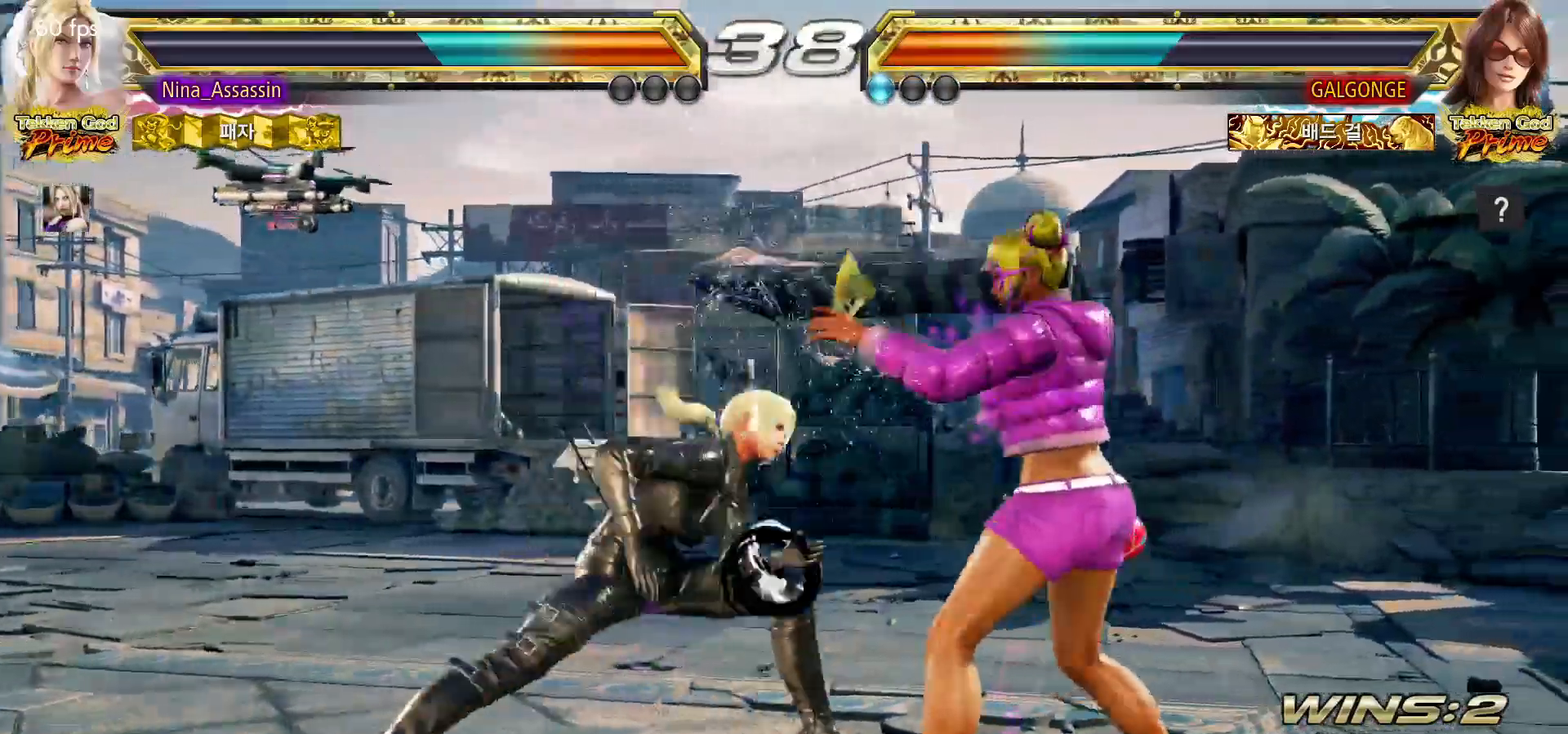
Gameplay with a controller (arcade stick); each line is a JSON object with the inputs held at the frame after it (dt_ms = milliseconds from this image to that frame). "events" lists button and stick changes between this image and that frame as [ms after this image, input, new state], when the widget could be followed in between. Not read: L3 R3 SQUARE.
{"dt_ms": 500, "buttons": [], "left_stick": "center"}
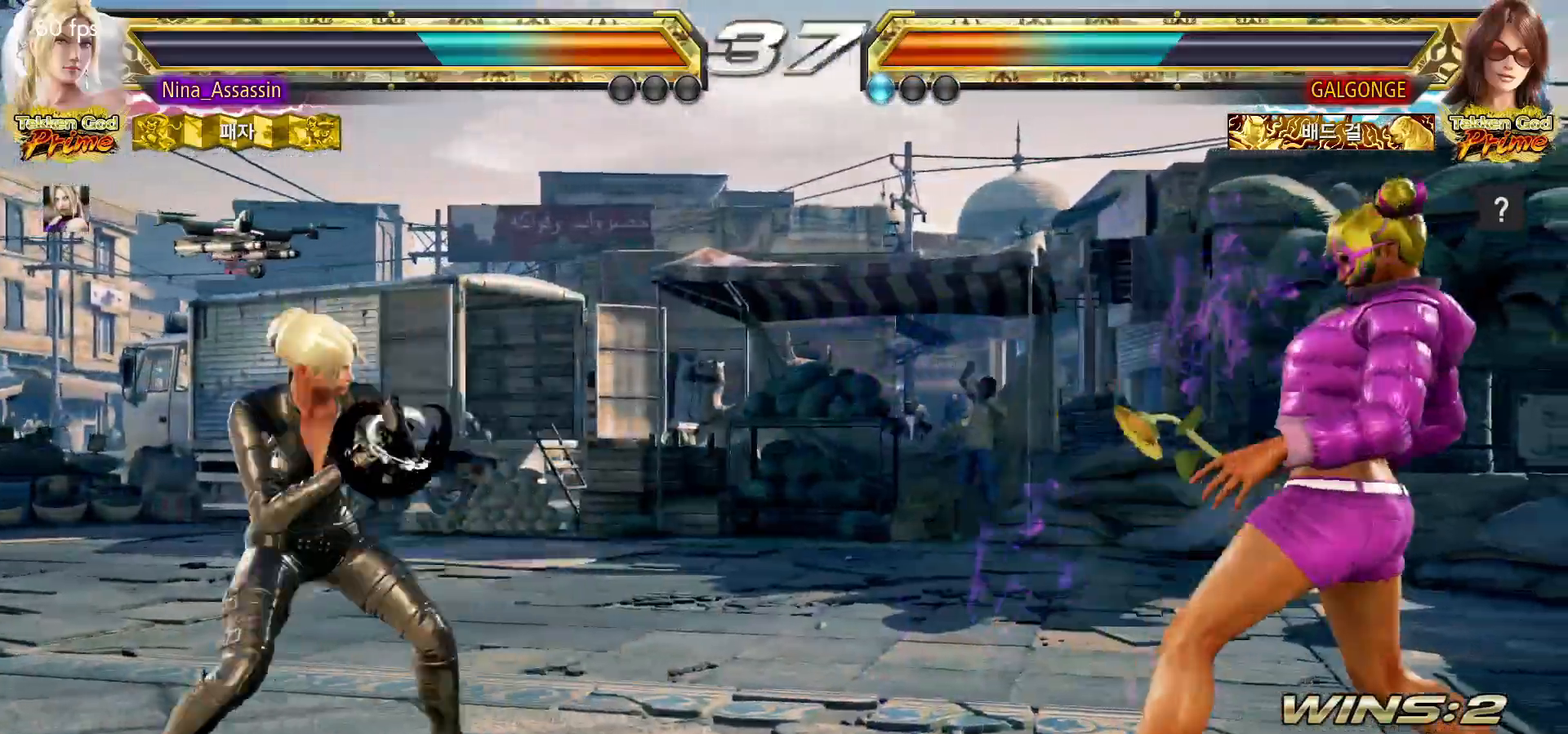
{"dt_ms": 500, "buttons": [], "left_stick": "center"}
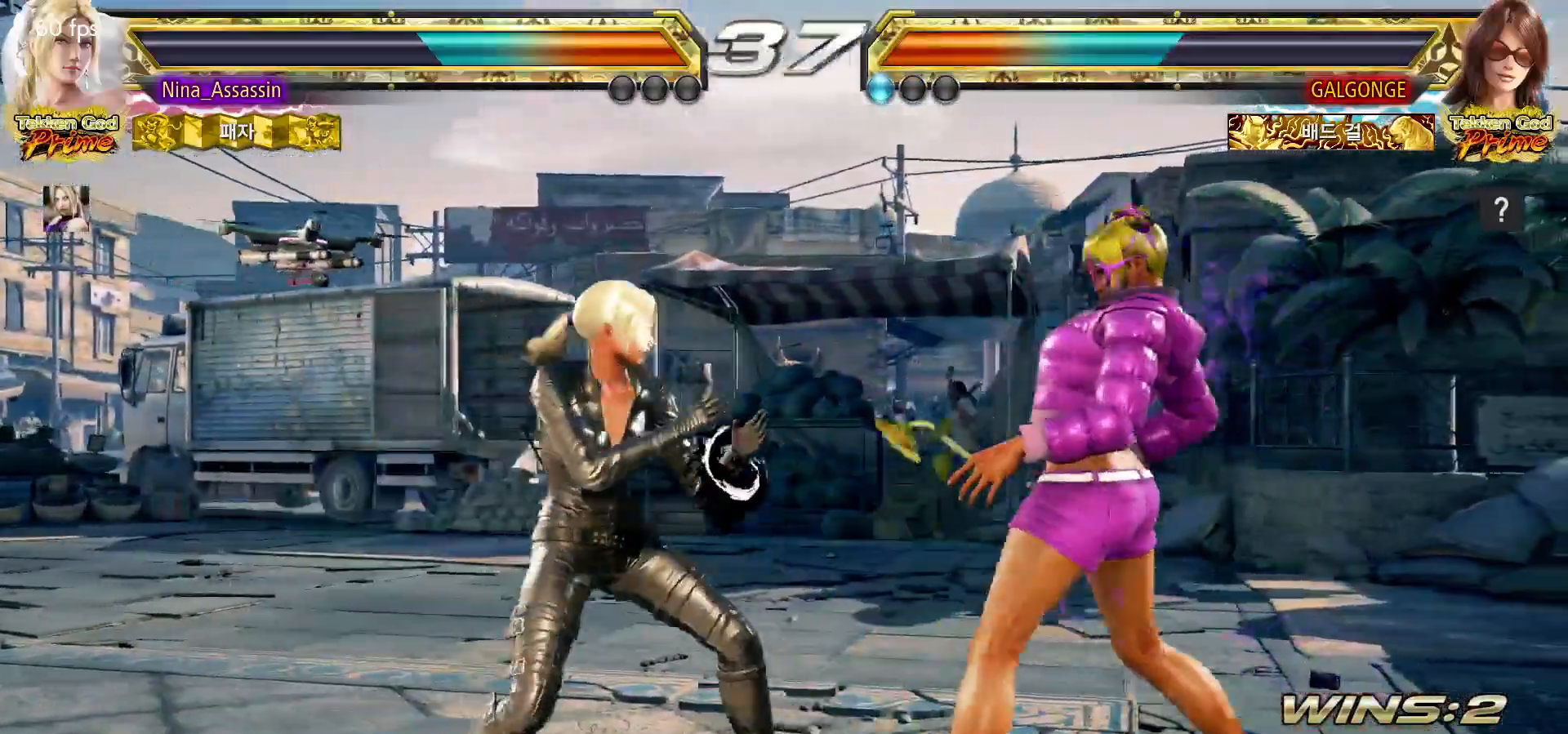
{"dt_ms": 500, "buttons": [], "left_stick": "center", "events": []}
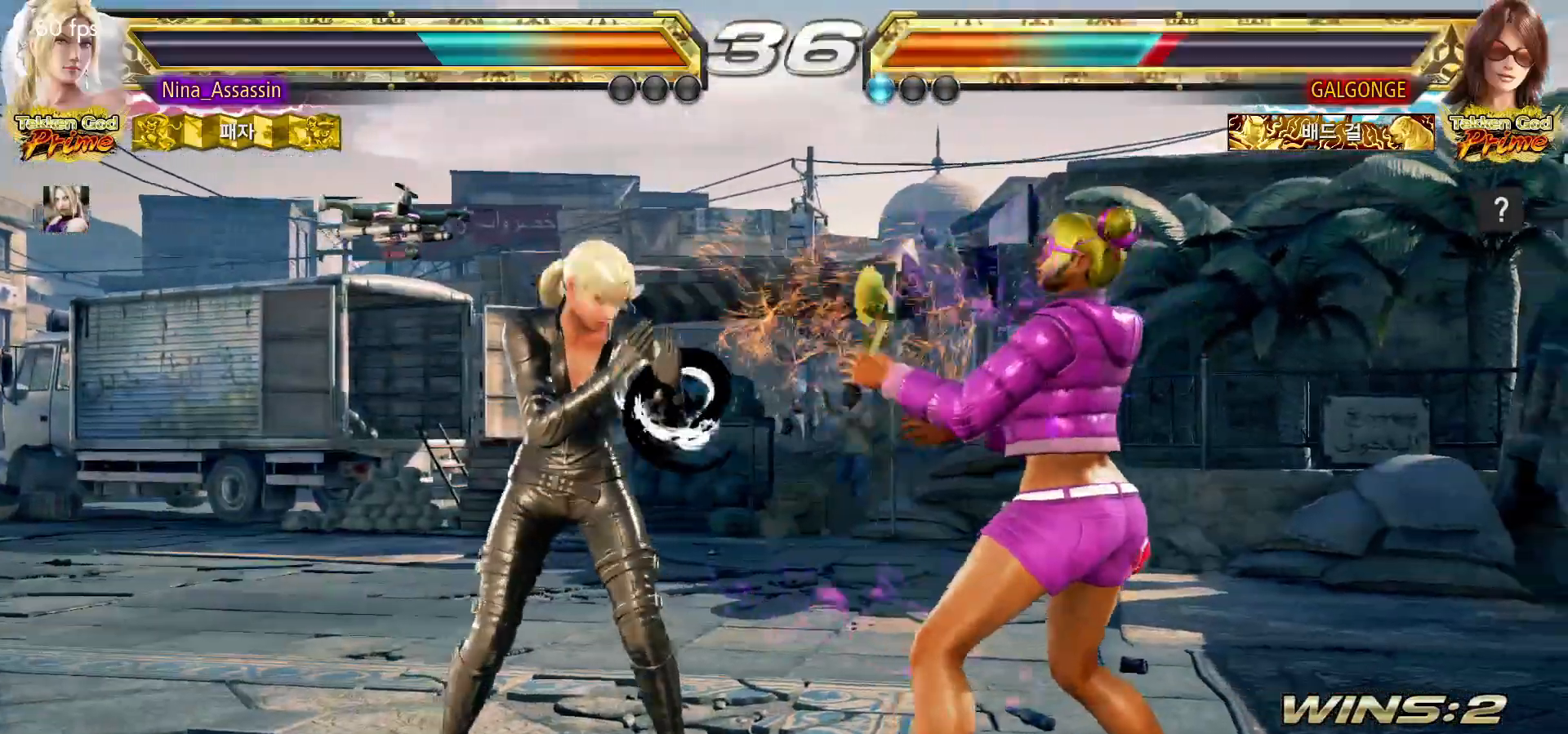
{"dt_ms": 500, "buttons": [], "left_stick": "center", "events": []}
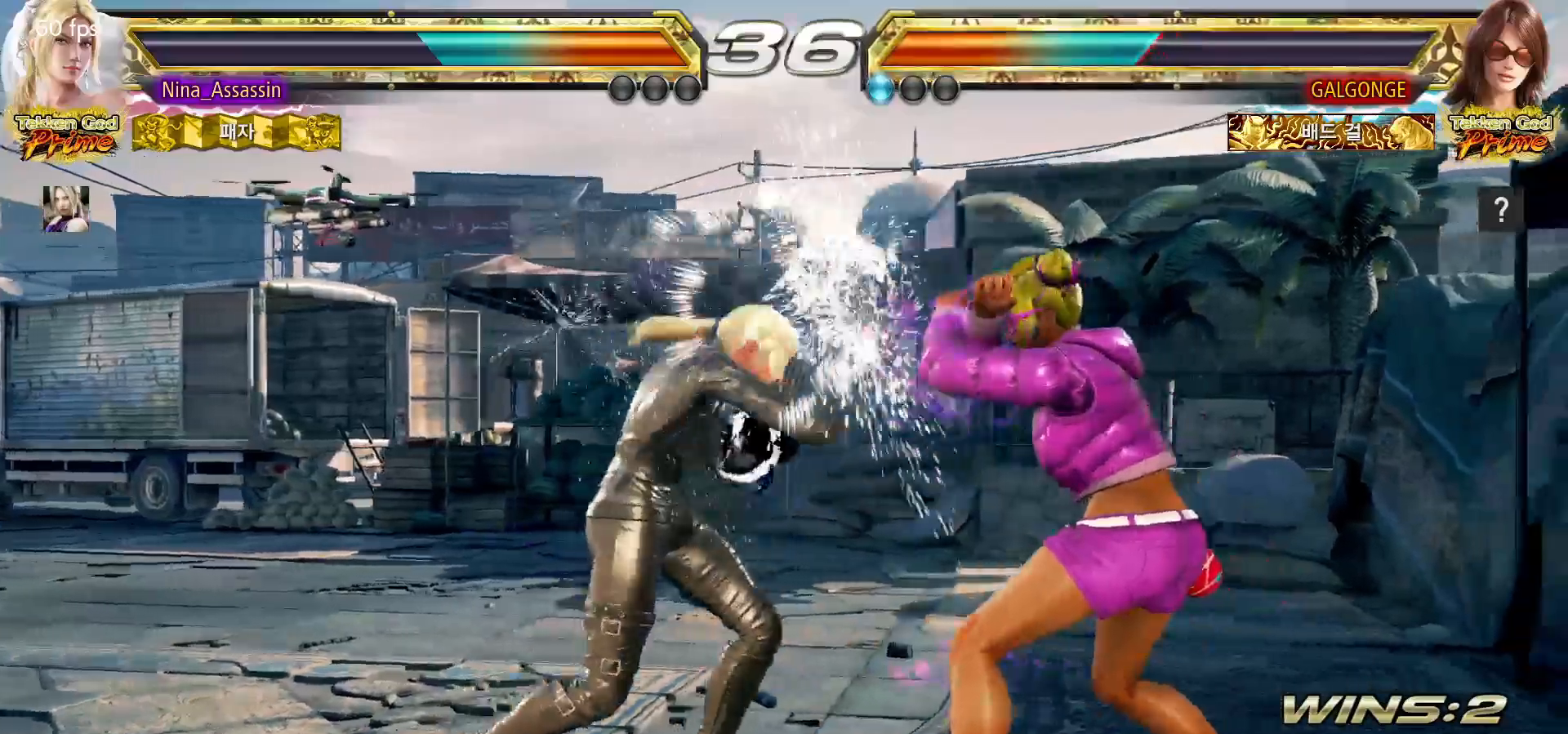
{"dt_ms": 500, "buttons": [], "left_stick": "center", "events": []}
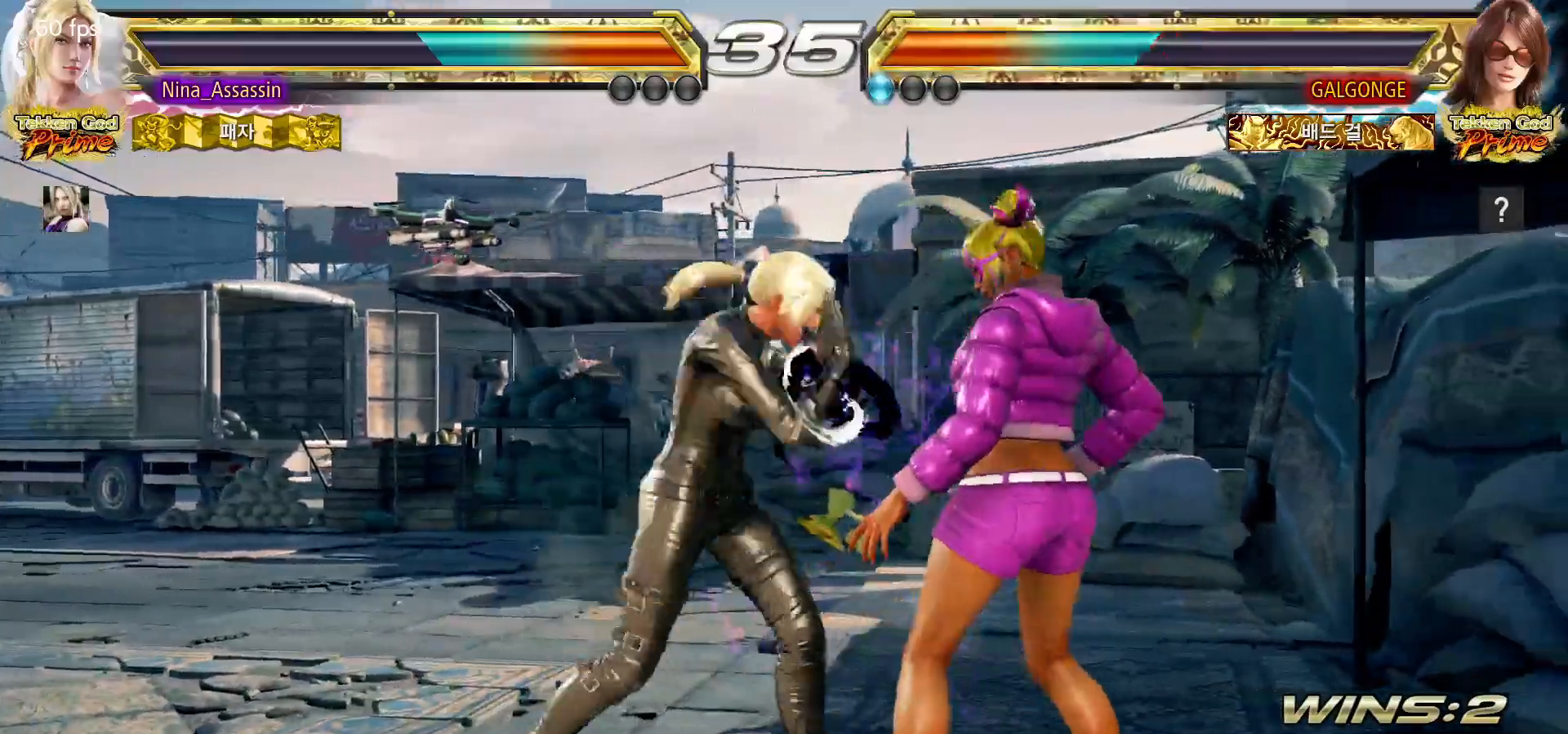
{"dt_ms": 500, "buttons": [], "left_stick": "left", "events": [[400, "left_stick", "left"]]}
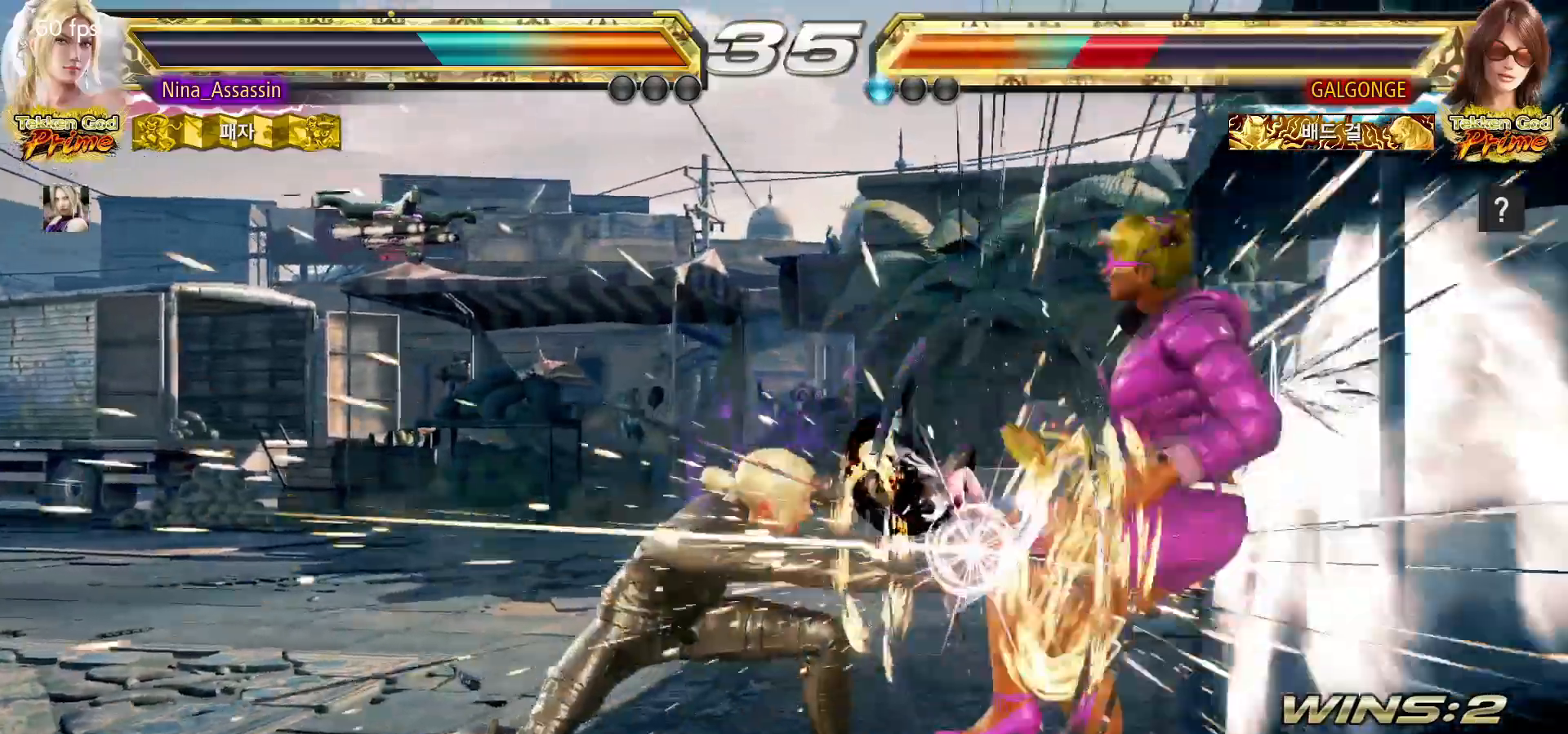
{"dt_ms": 500, "buttons": [], "left_stick": "center", "events": [[283, "left_stick", "center"]]}
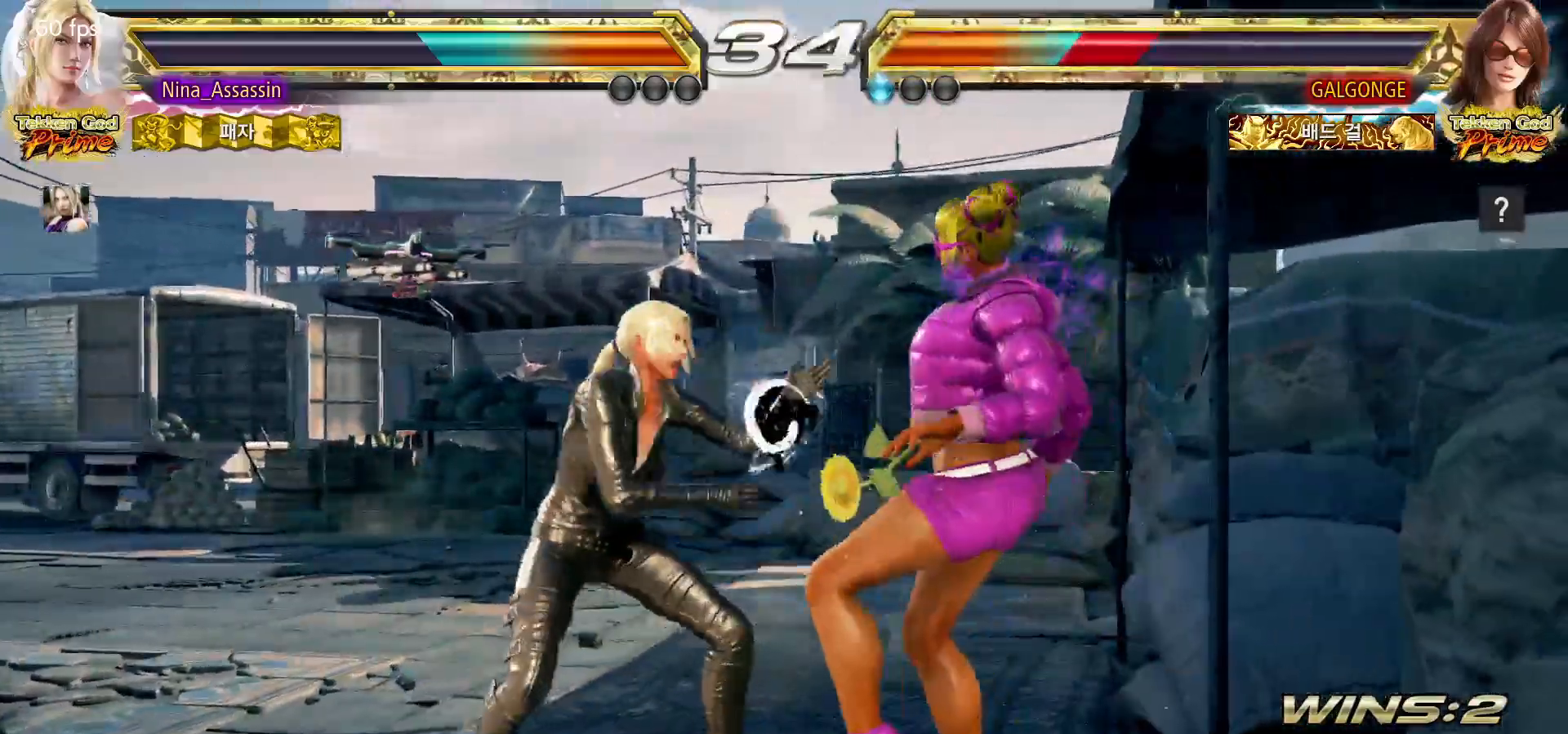
{"dt_ms": 1000, "buttons": [], "left_stick": "center"}
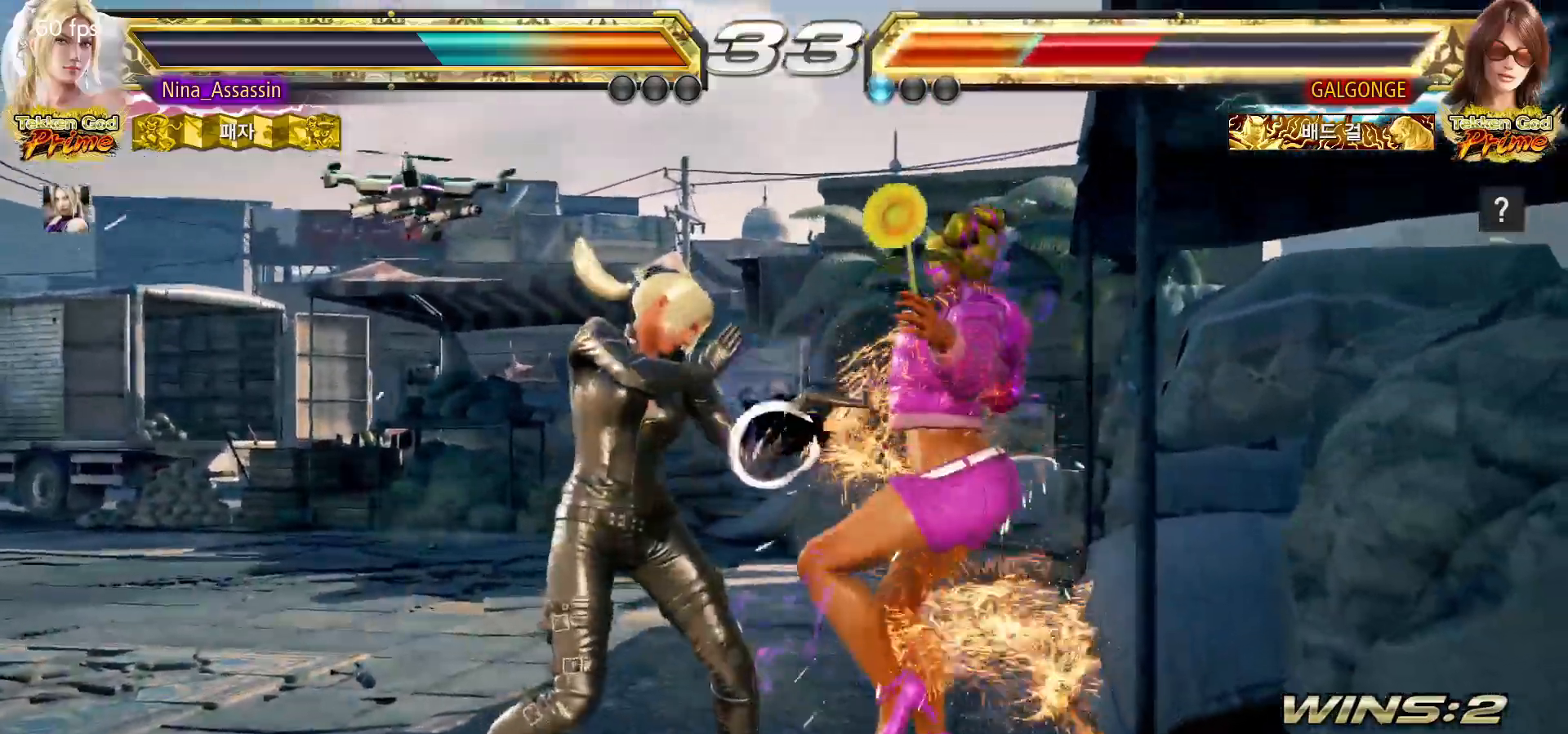
{"dt_ms": 500, "buttons": [], "left_stick": "center", "events": [[83, "CIRCLE", "down"], [200, "CIRCLE", "up"]]}
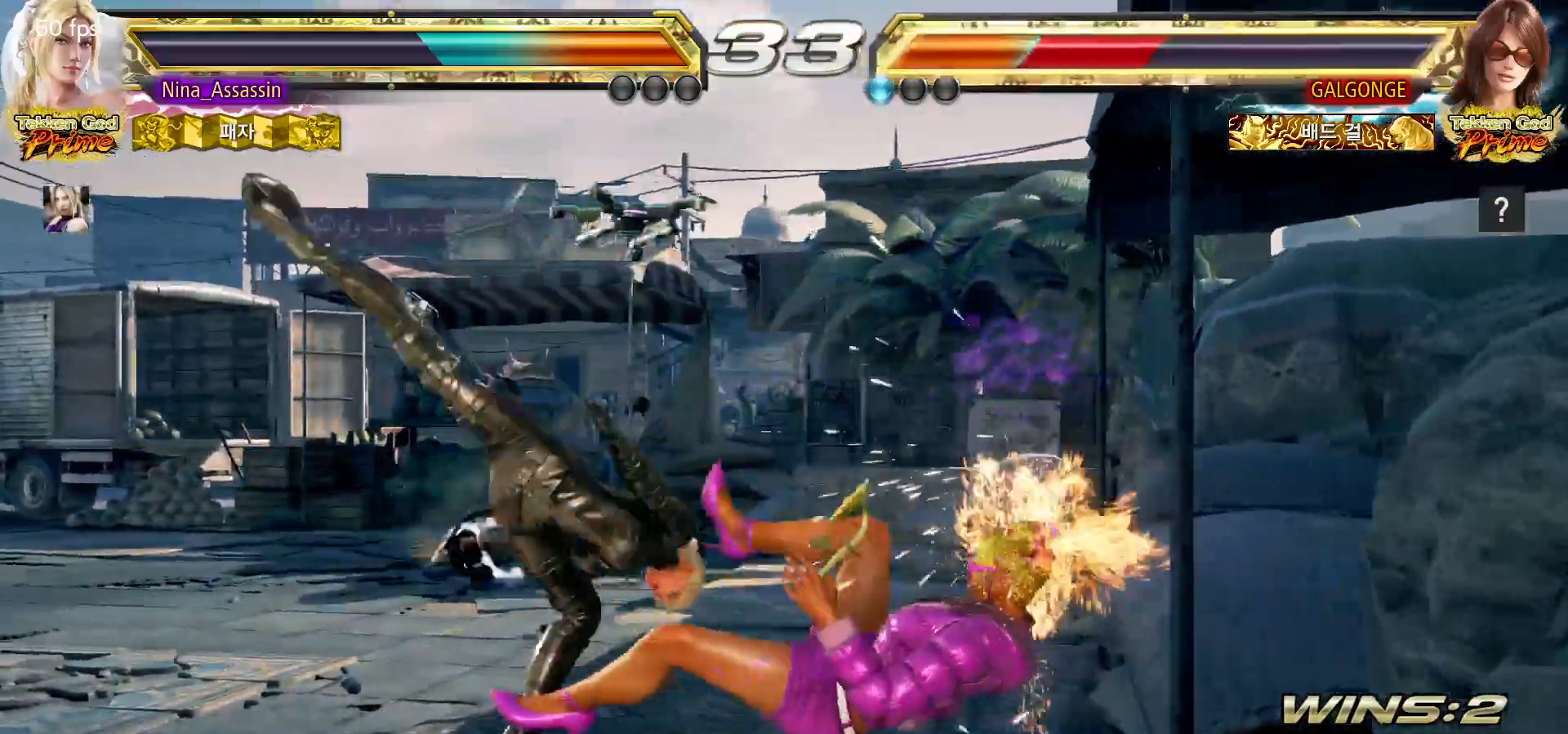
{"dt_ms": 1000, "buttons": [], "left_stick": "center"}
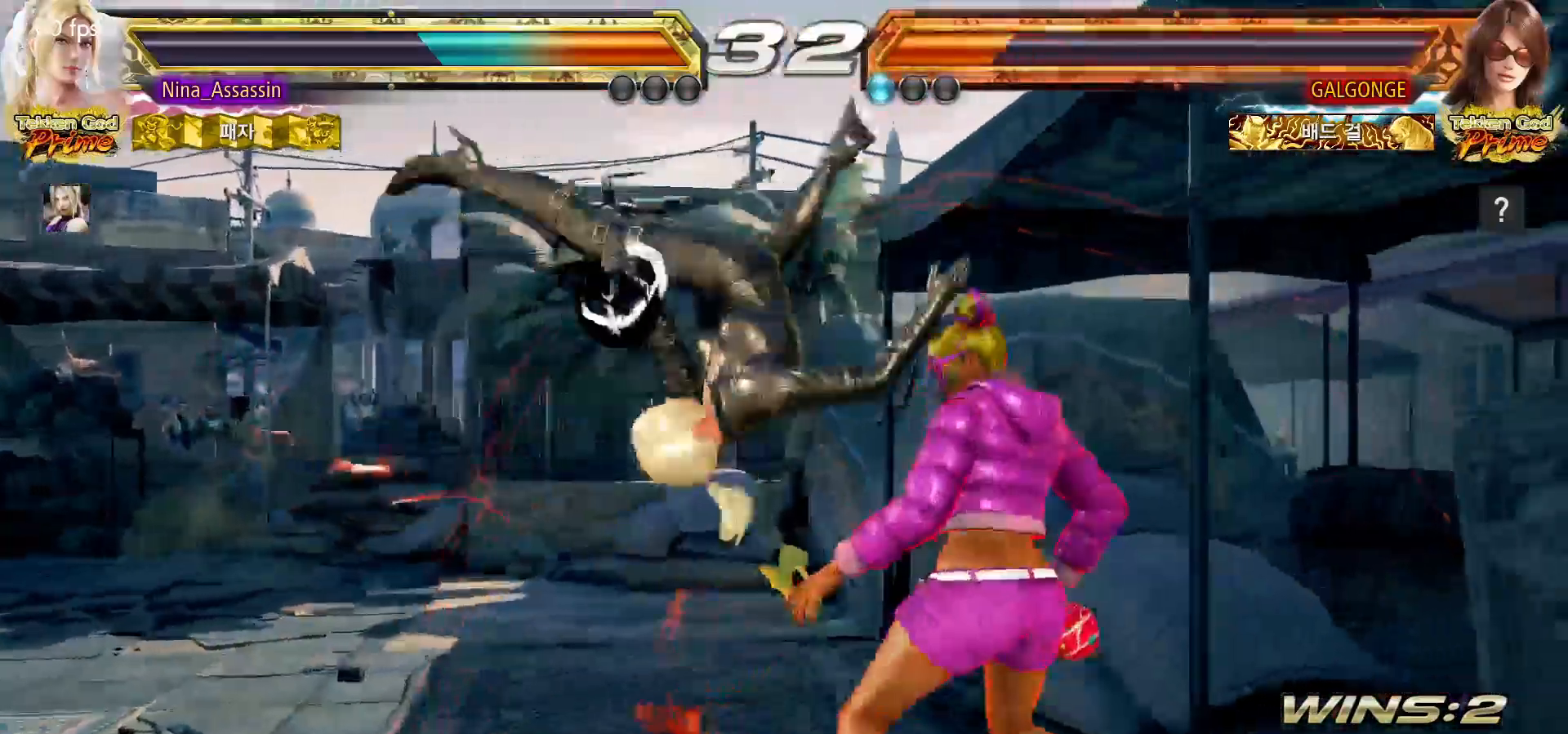
{"dt_ms": 500, "buttons": [], "left_stick": "center", "events": [[217, "CIRCLE", "down"], [250, "CIRCLE", "up"], [300, "CROSS", "down"], [333, "CROSS", "up"]]}
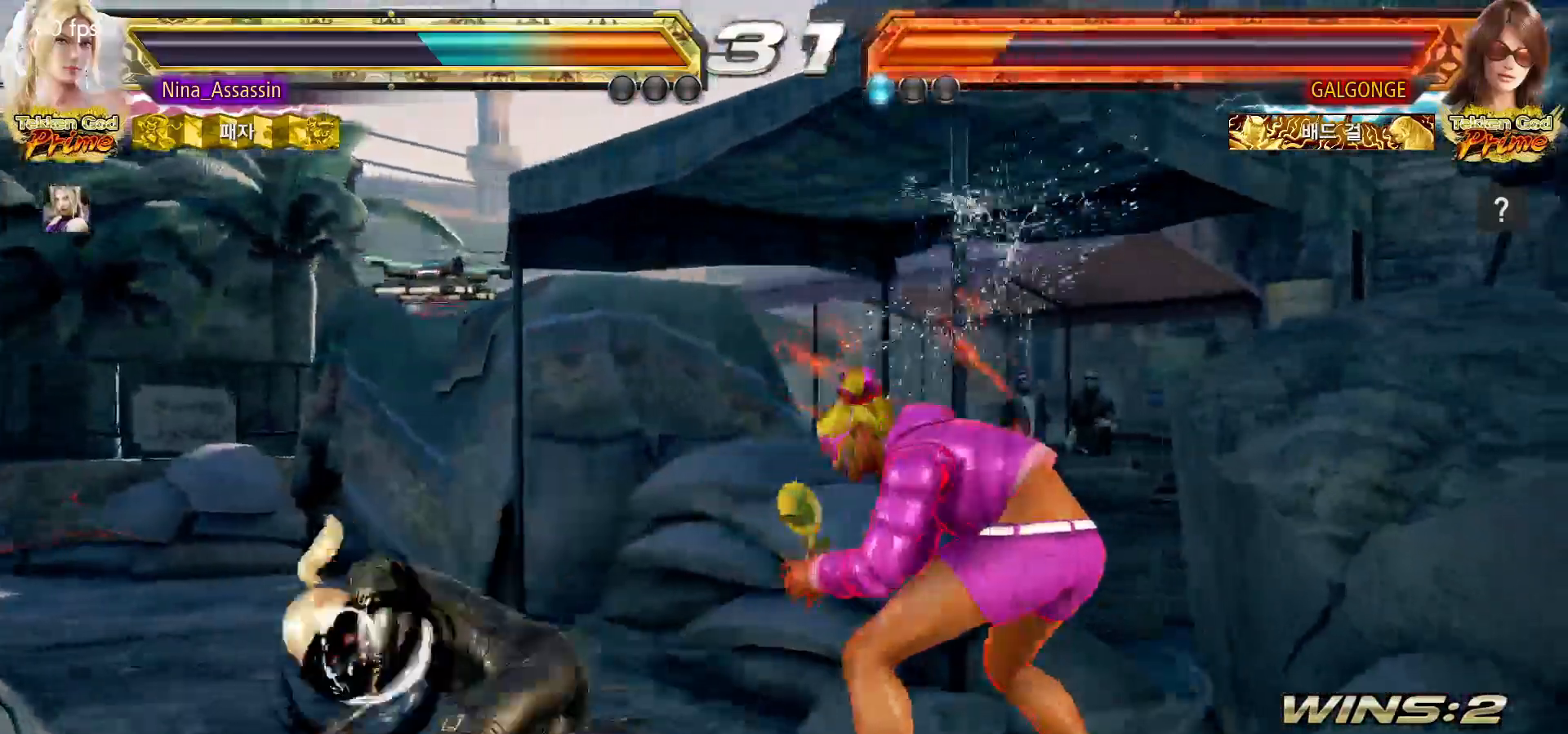
{"dt_ms": 500, "buttons": [], "left_stick": "up-right"}
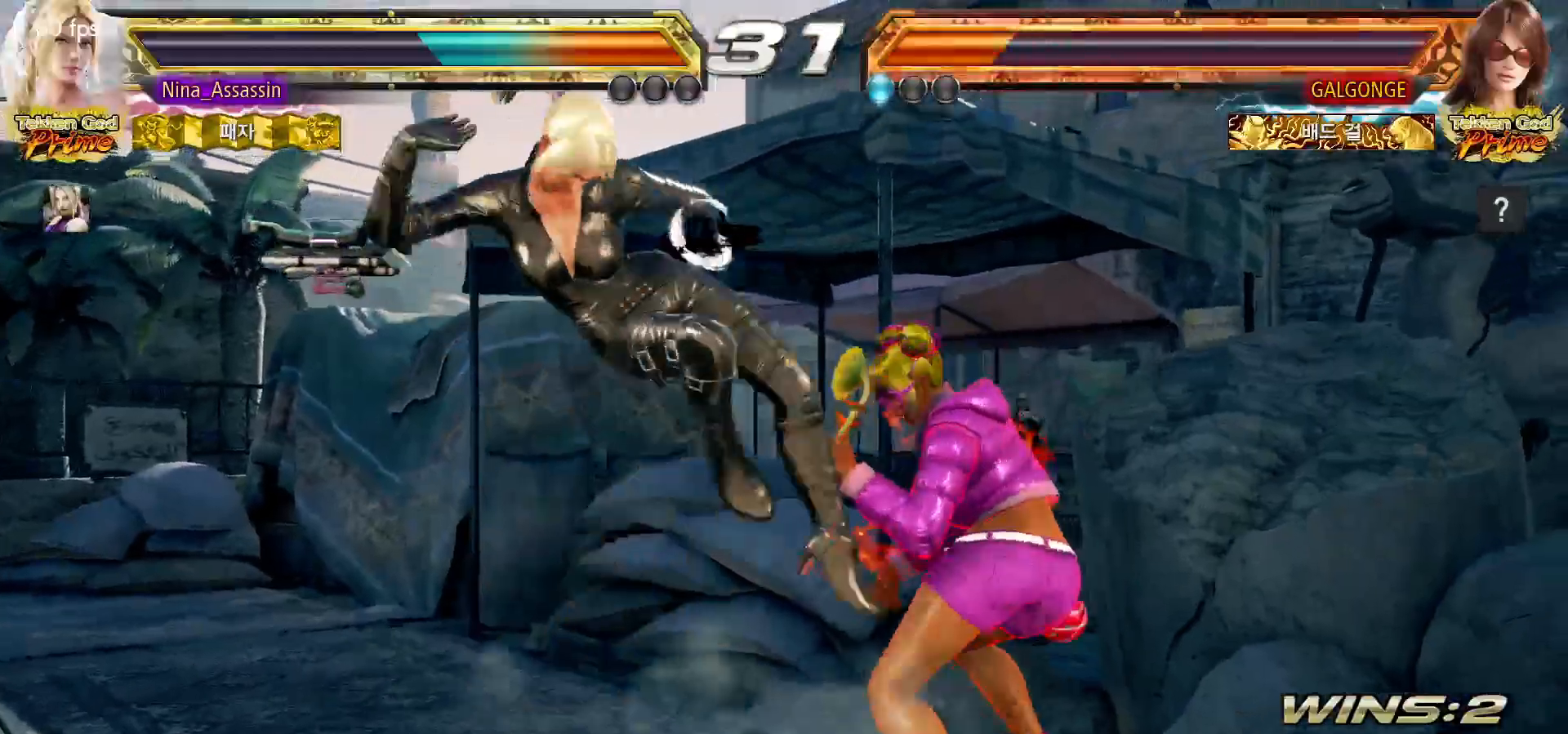
{"dt_ms": 500, "buttons": [], "left_stick": "center", "events": [[17, "left_stick", "center"], [100, "left_stick", "left"], [317, "left_stick", "center"], [400, "left_stick", "down"], [467, "left_stick", "center"]]}
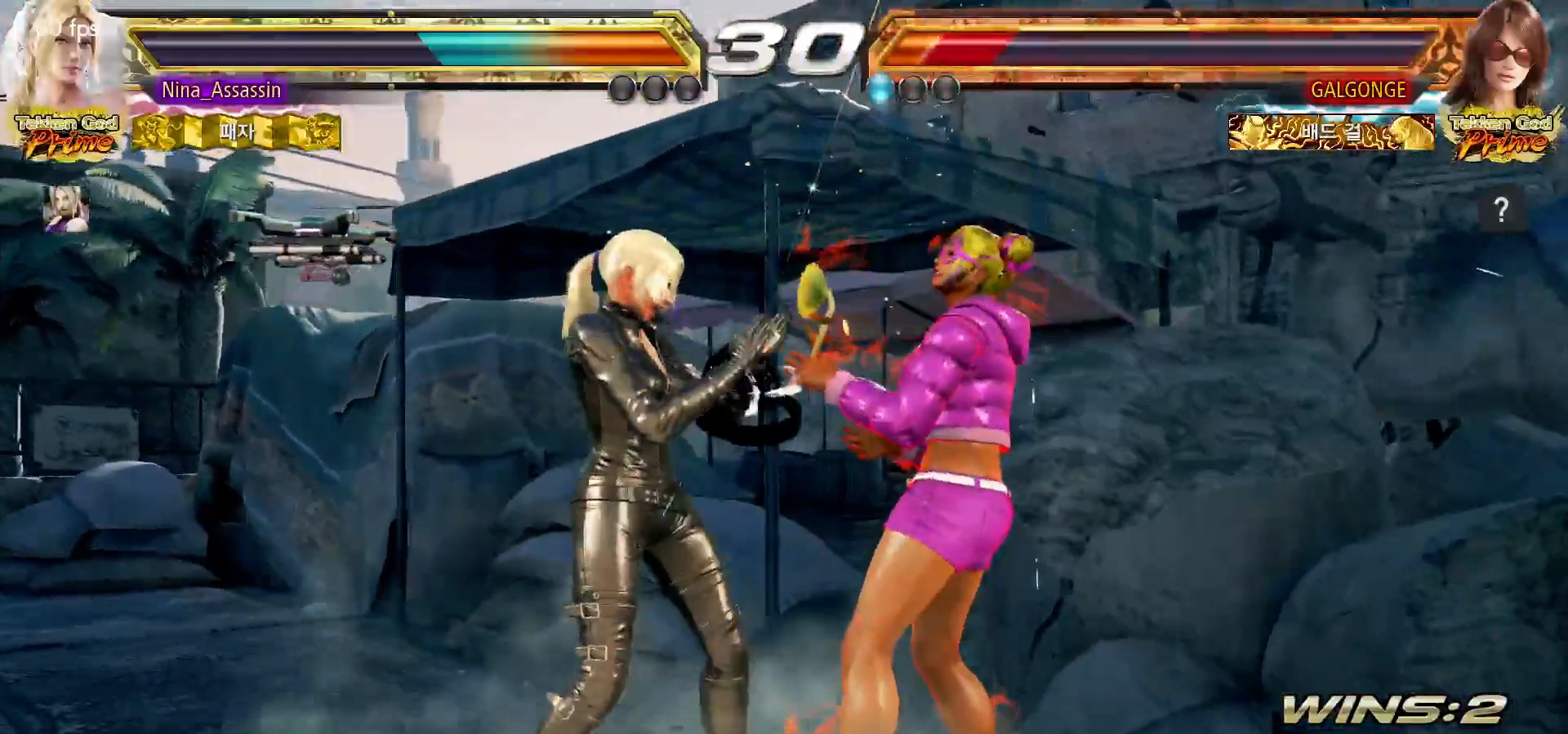
{"dt_ms": 500, "buttons": [], "left_stick": "up", "events": [[267, "left_stick", "left"], [483, "left_stick", "up"]]}
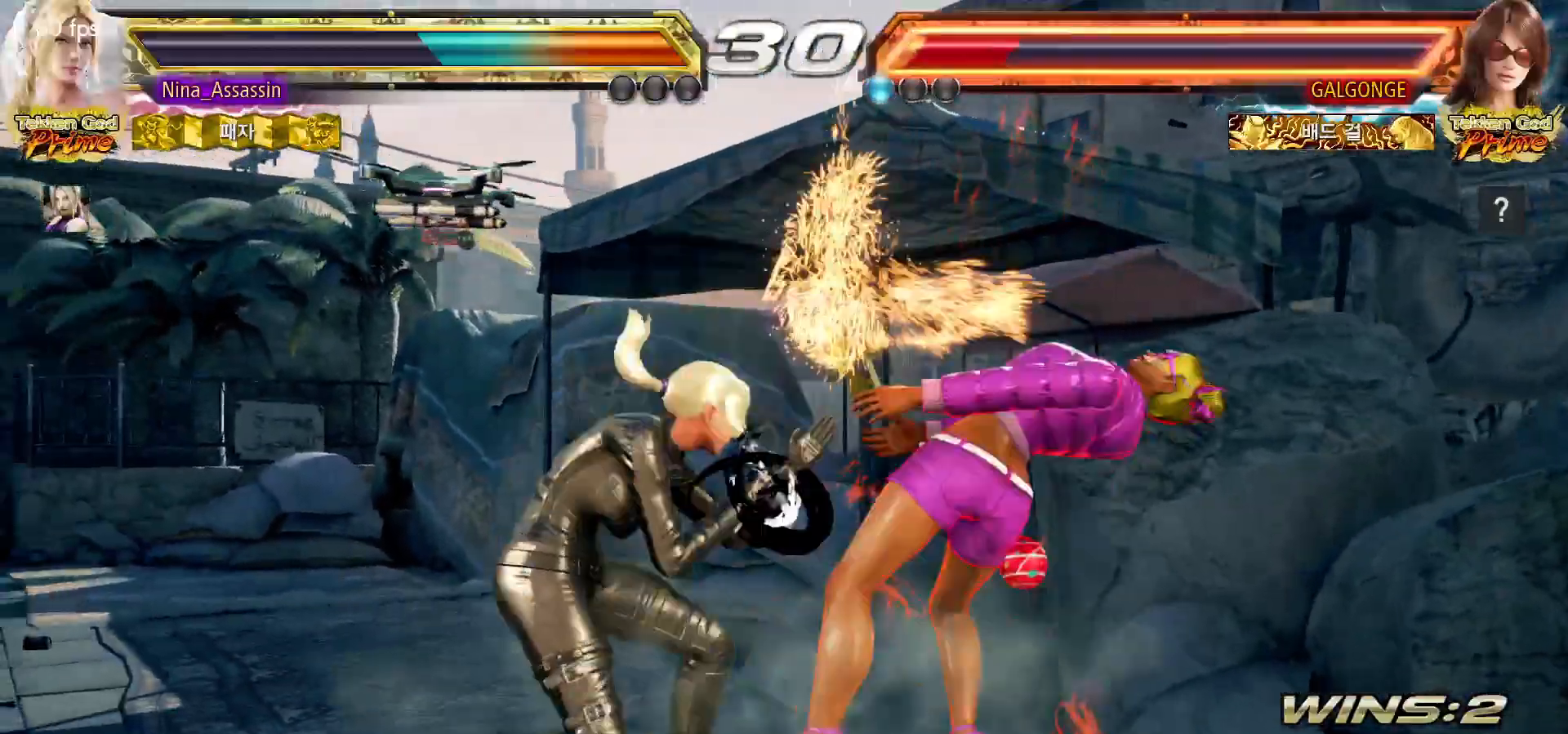
{"dt_ms": 500, "buttons": [], "left_stick": "center", "events": [[17, "left_stick", "left"], [50, "left_stick", "down-right"], [183, "left_stick", "center"]]}
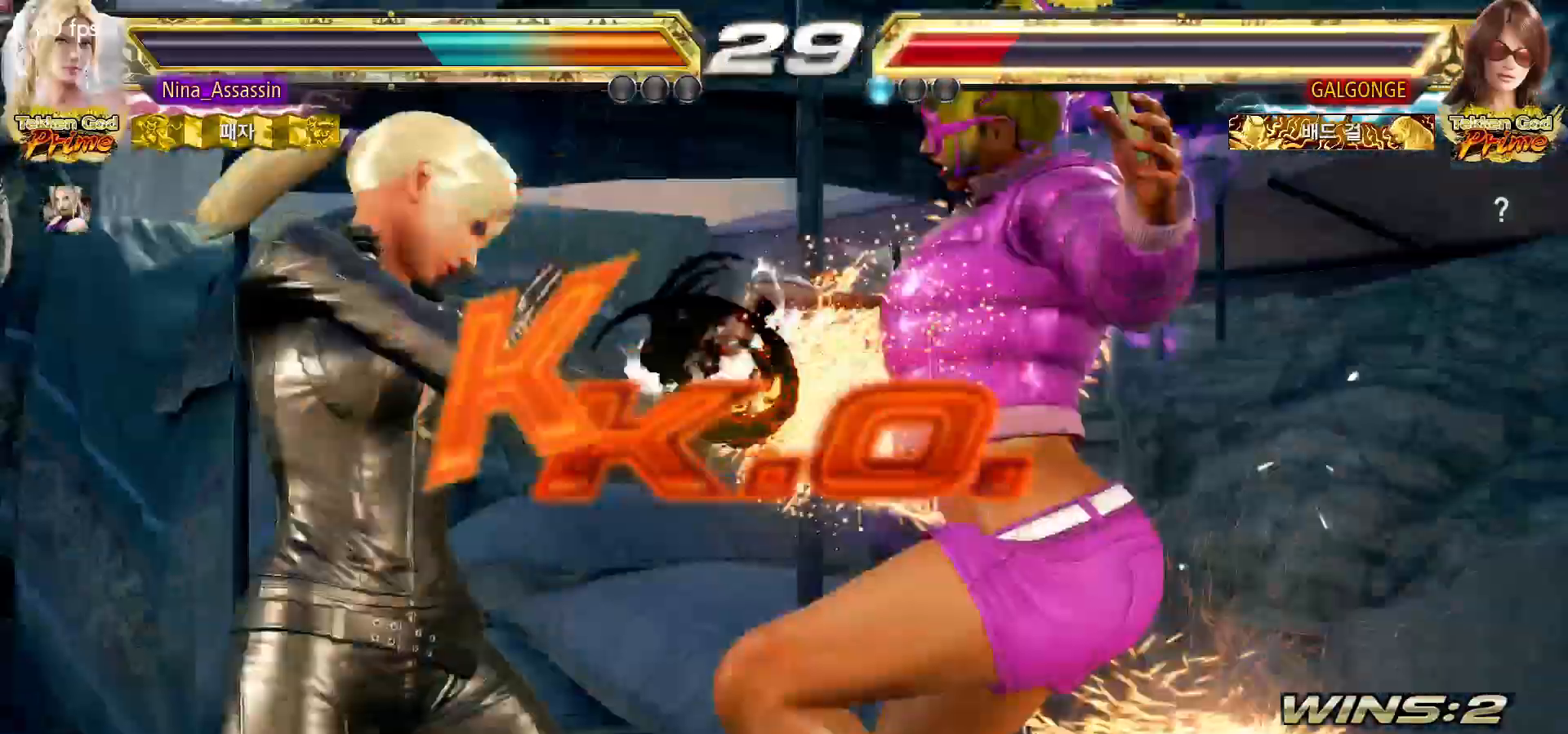
{"dt_ms": 500, "buttons": [], "left_stick": "center", "events": []}
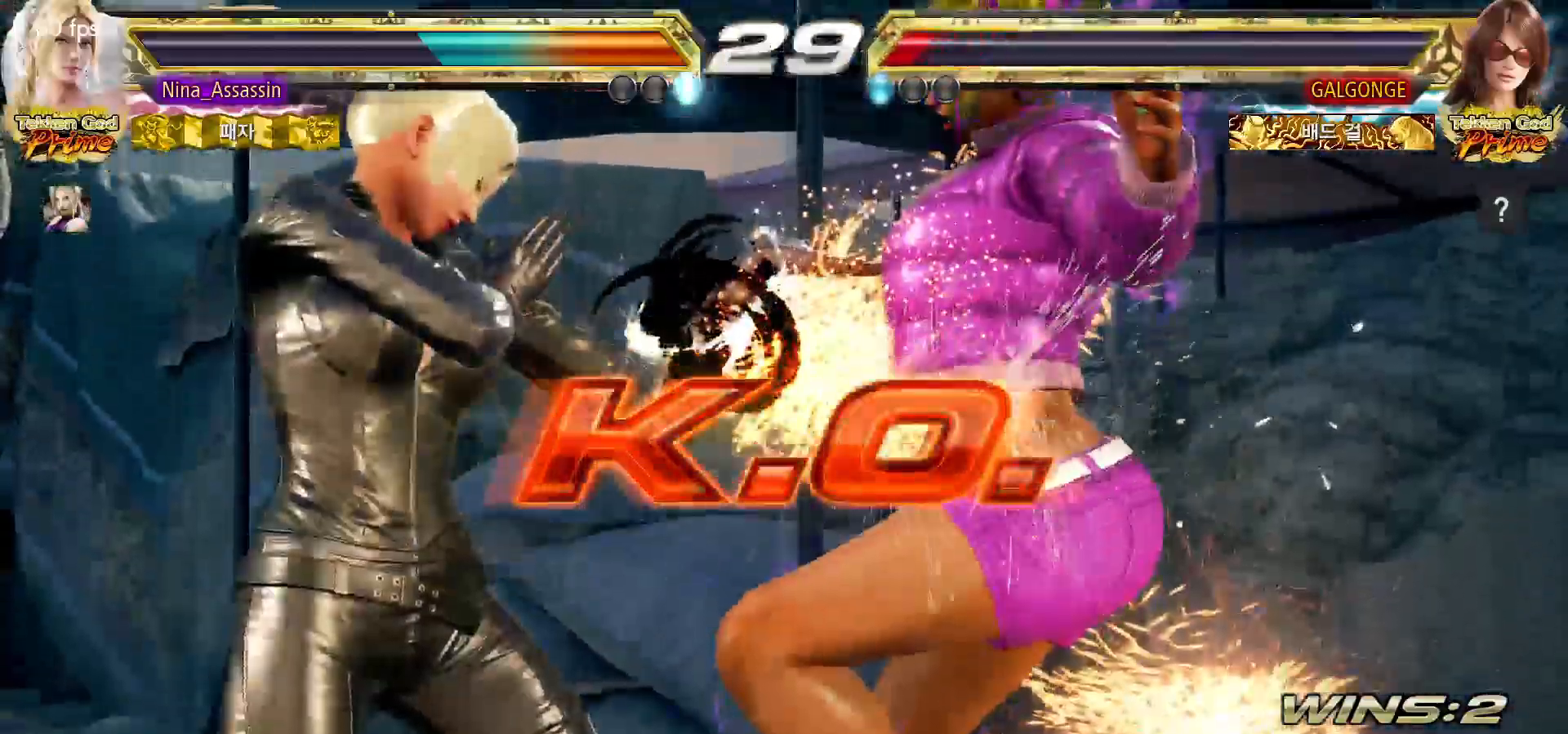
{"dt_ms": 500, "buttons": [], "left_stick": "center", "events": []}
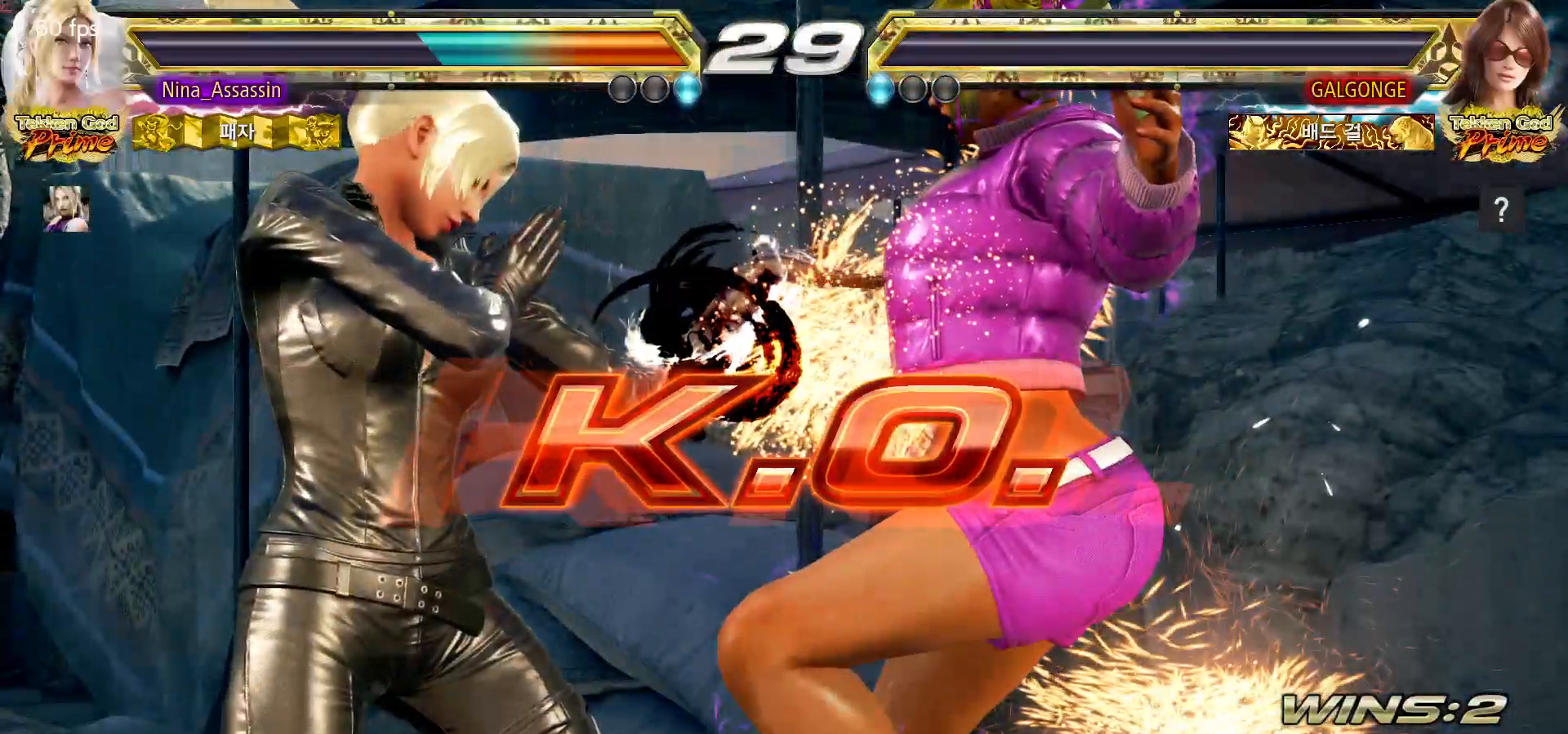
{"dt_ms": 500, "buttons": [], "left_stick": "center", "events": []}
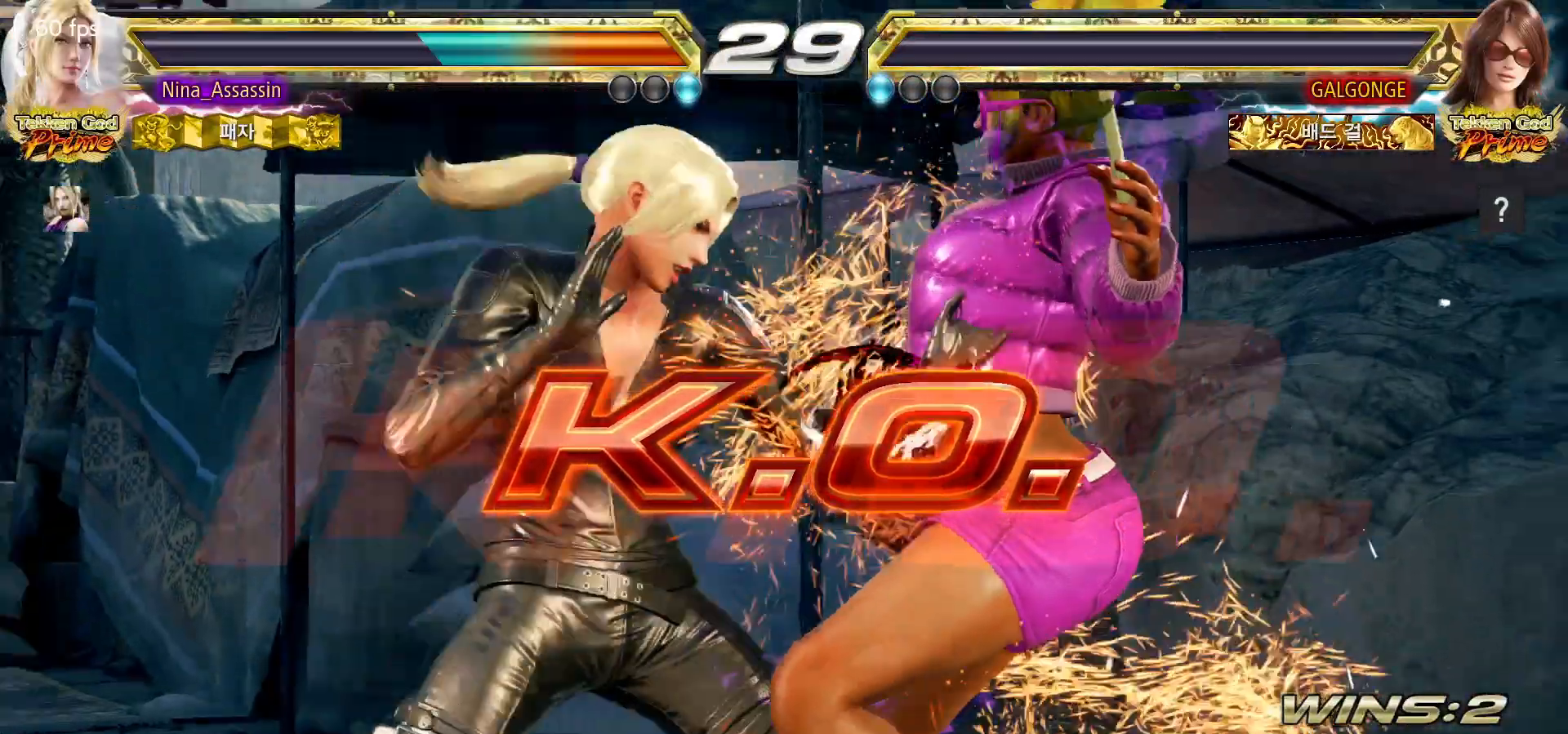
{"dt_ms": 500, "buttons": ["START"], "left_stick": "center", "events": [[267, "START", "down"], [350, "START", "up"], [383, "START", "down"], [433, "START", "up"], [467, "START", "down"]]}
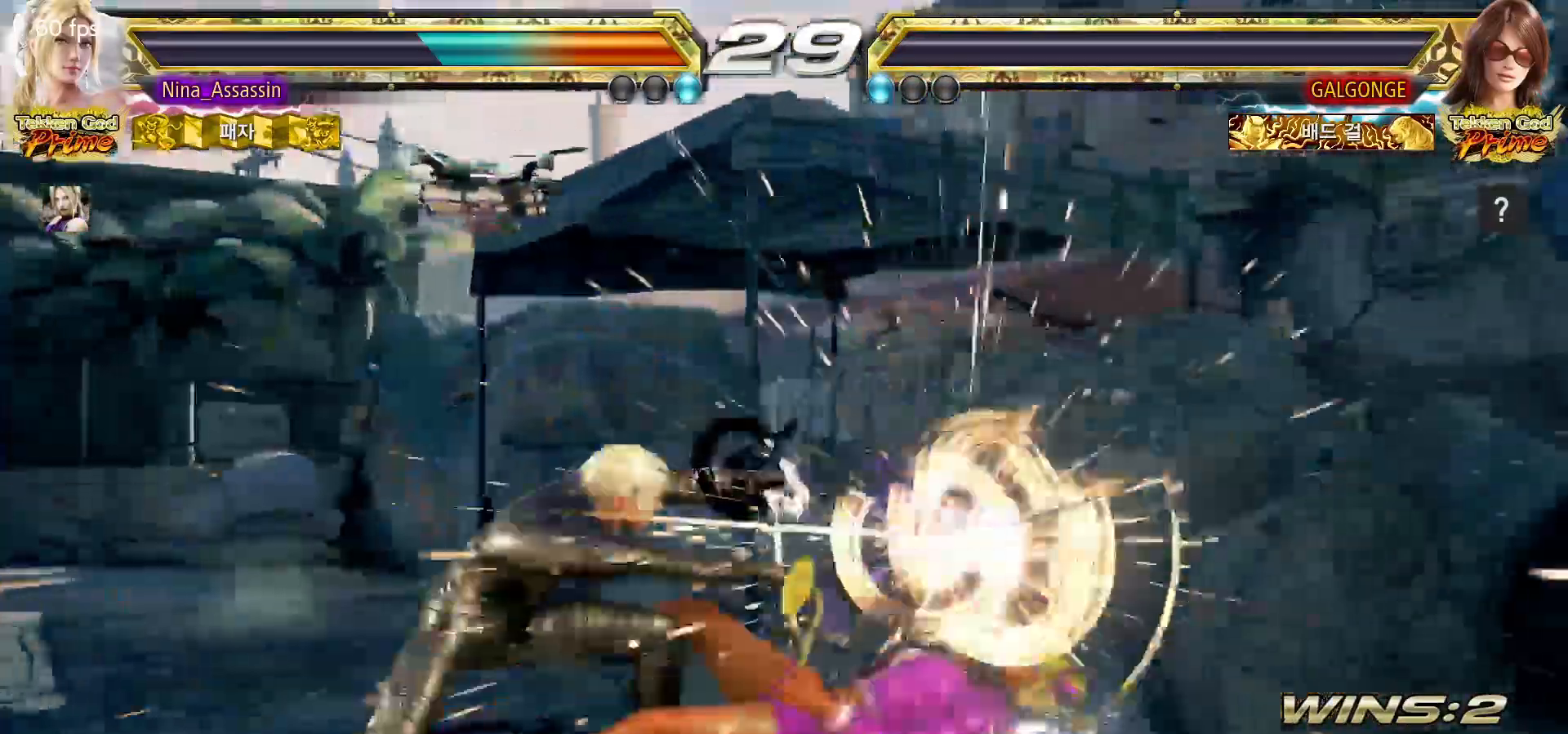
{"dt_ms": 500, "buttons": [], "left_stick": "center"}
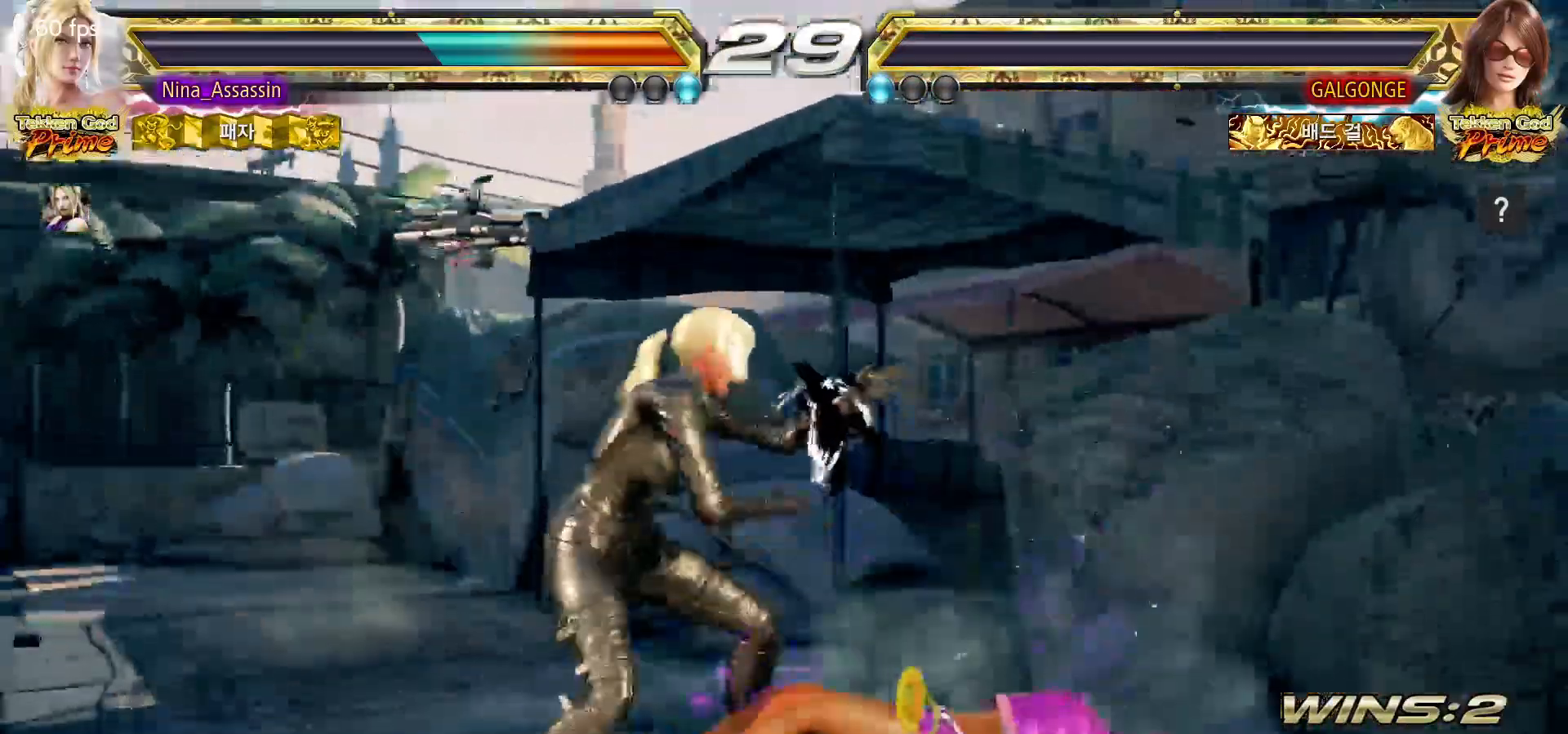
{"dt_ms": 500, "buttons": [], "left_stick": "center"}
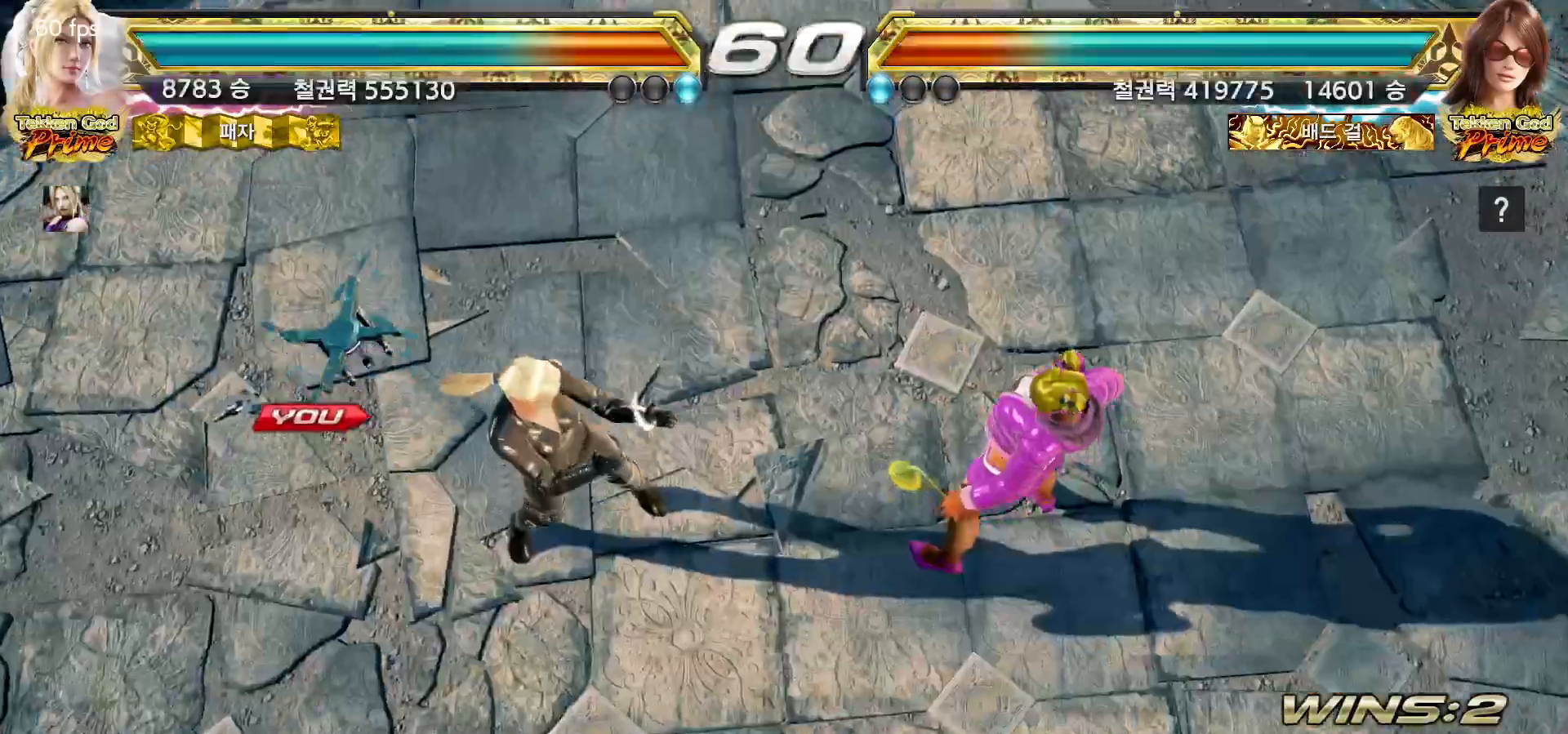
{"dt_ms": 500, "buttons": ["START"], "left_stick": "center", "events": [[33, "START", "down"], [83, "START", "up"], [117, "START", "down"], [167, "START", "up"], [217, "START", "down"], [267, "START", "up"], [300, "START", "down"], [367, "START", "up"], [417, "START", "down"], [467, "START", "up"], [500, "START", "down"]]}
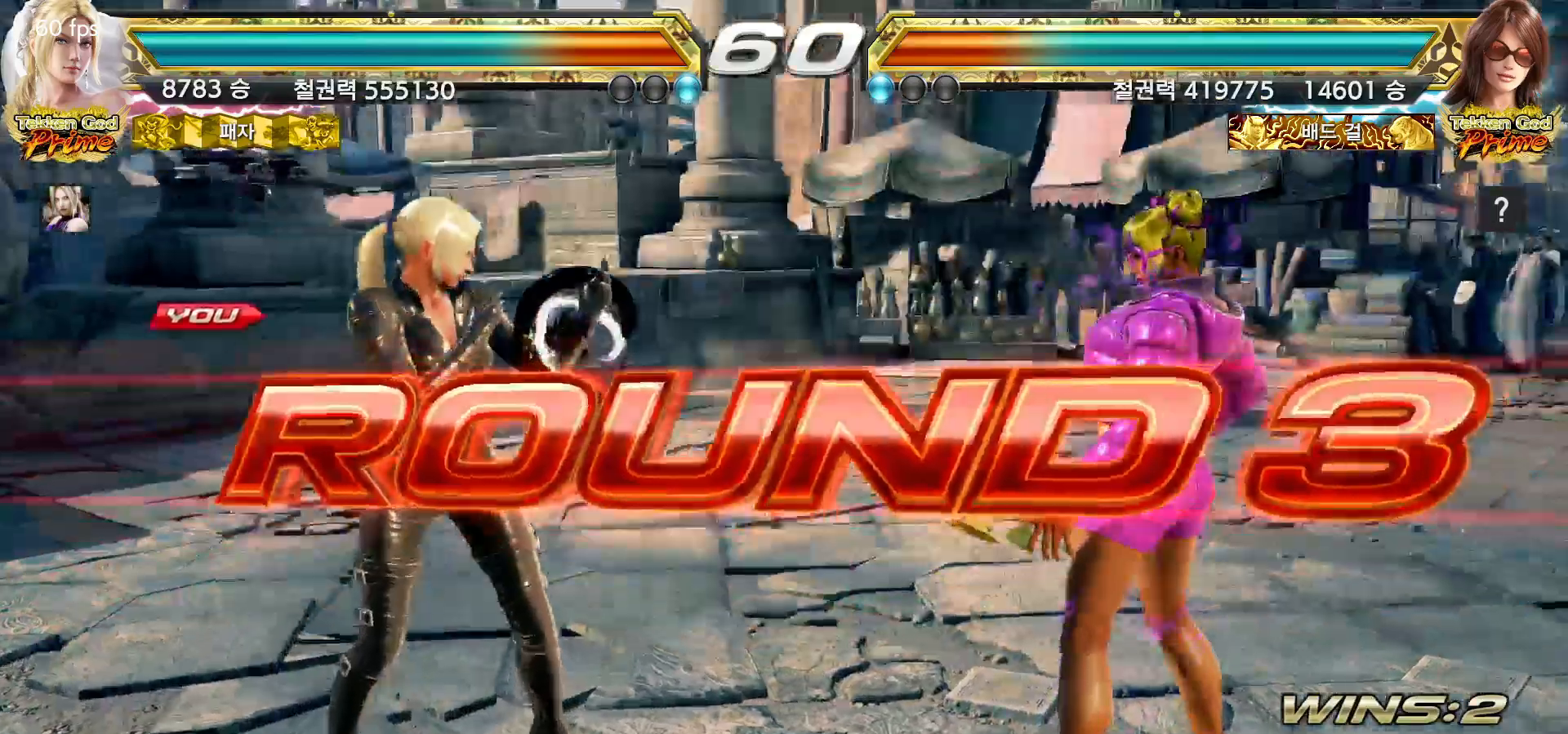
{"dt_ms": 500, "buttons": [], "left_stick": "down", "events": [[50, "START", "up"], [100, "START", "down"], [150, "START", "up"], [183, "START", "down"], [233, "START", "up"], [283, "START", "down"], [317, "START", "up"], [350, "START", "down"], [400, "START", "up"], [433, "left_stick", "down"]]}
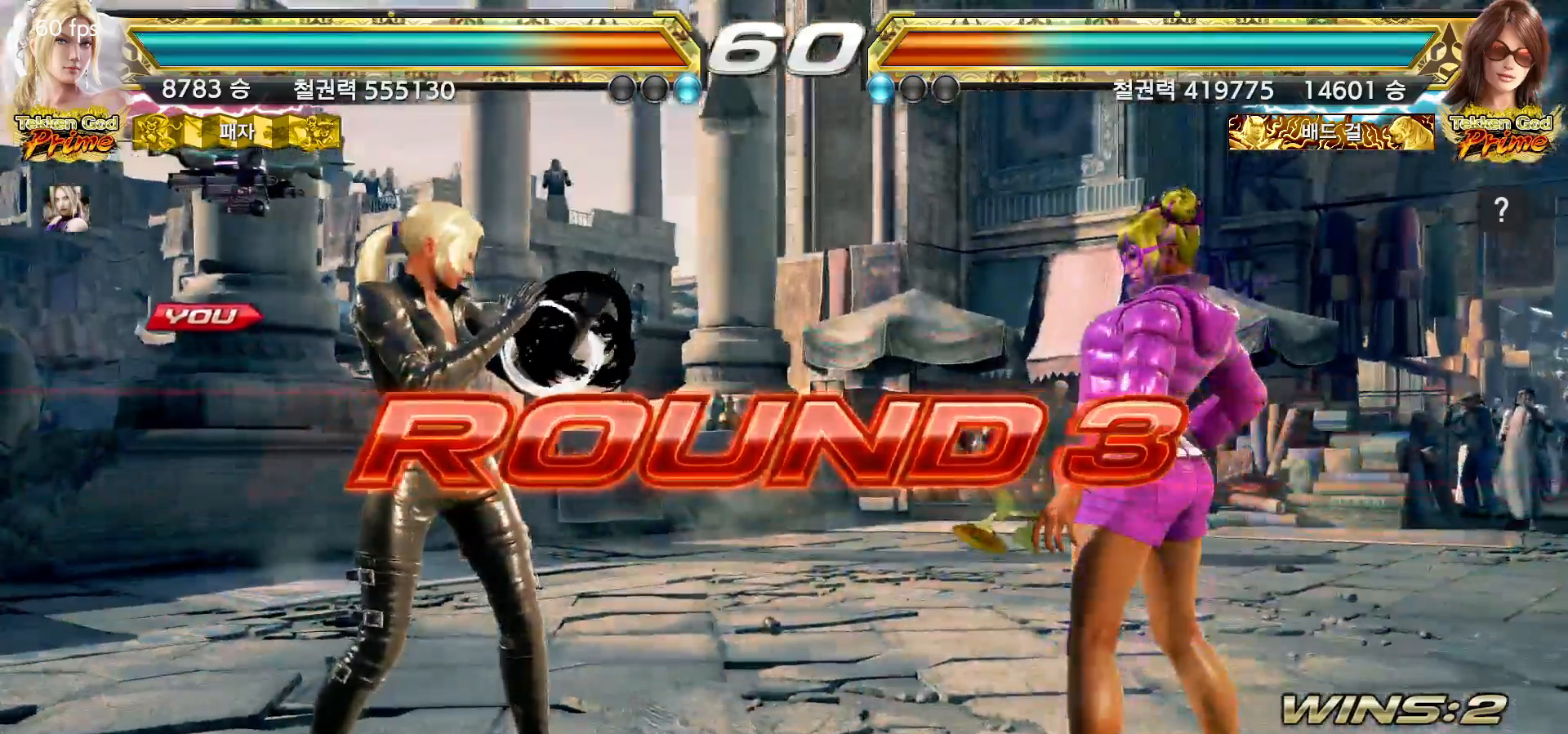
{"dt_ms": 500, "buttons": [], "left_stick": "down", "events": [[33, "left_stick", "left"], [83, "left_stick", "up"], [150, "left_stick", "right"], [217, "left_stick", "down"], [267, "left_stick", "left"], [333, "left_stick", "up"], [383, "left_stick", "right"], [450, "left_stick", "down"]]}
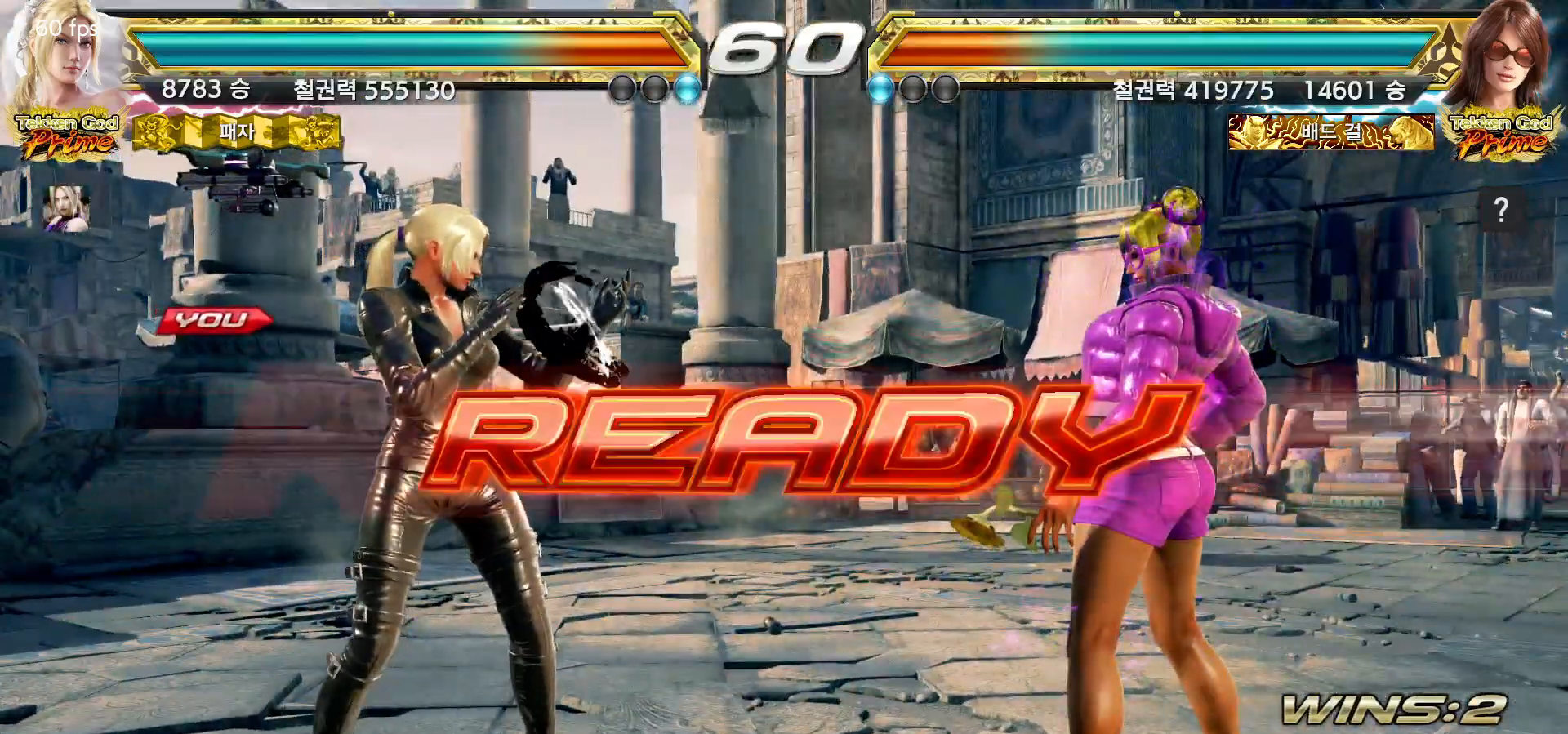
{"dt_ms": 500, "buttons": [], "left_stick": "left", "events": [[17, "left_stick", "left"], [67, "left_stick", "up"], [133, "left_stick", "right"], [200, "left_stick", "down"], [250, "left_stick", "left"], [300, "left_stick", "up"], [367, "left_stick", "right"], [433, "left_stick", "down"], [483, "left_stick", "left"]]}
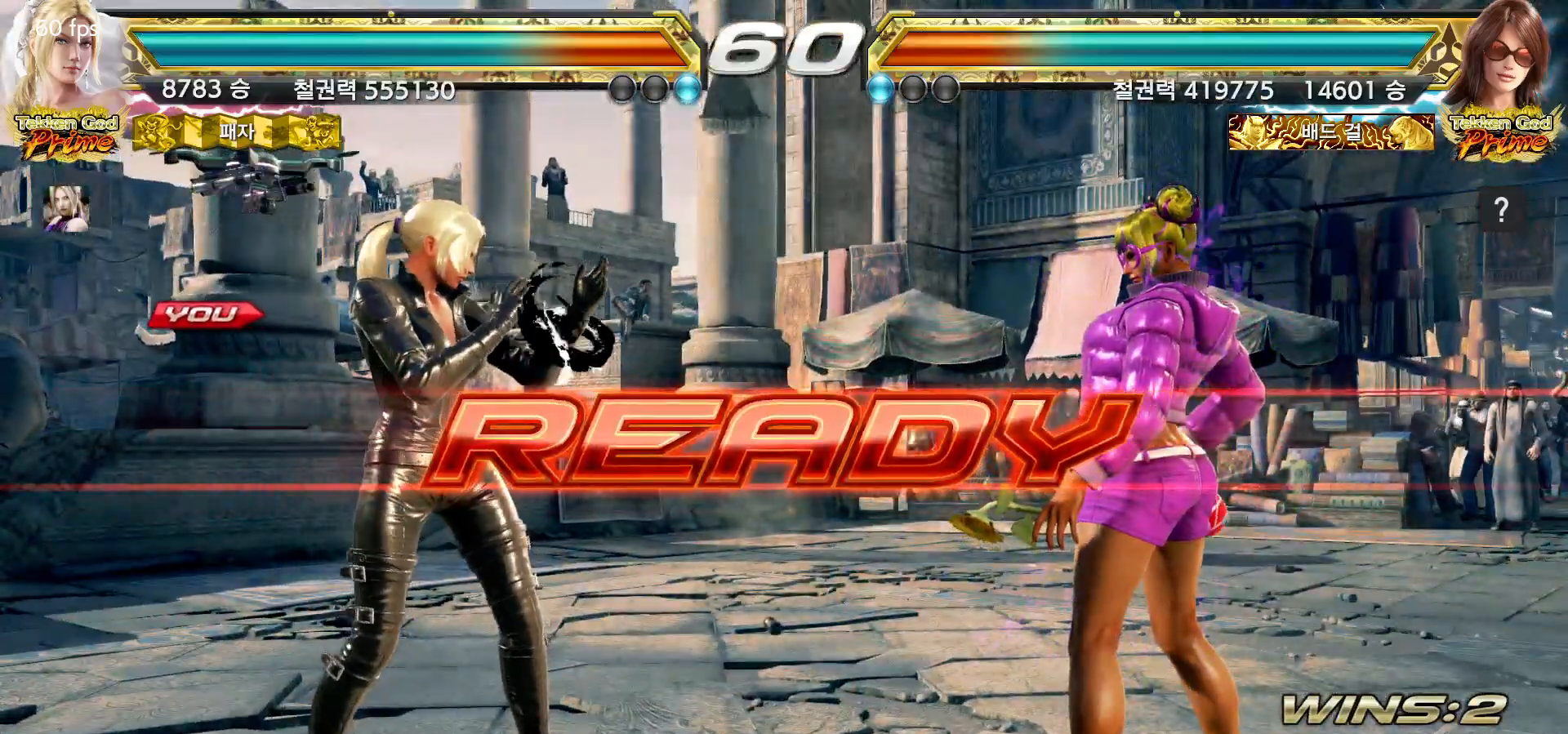
{"dt_ms": 500, "buttons": [], "left_stick": "center"}
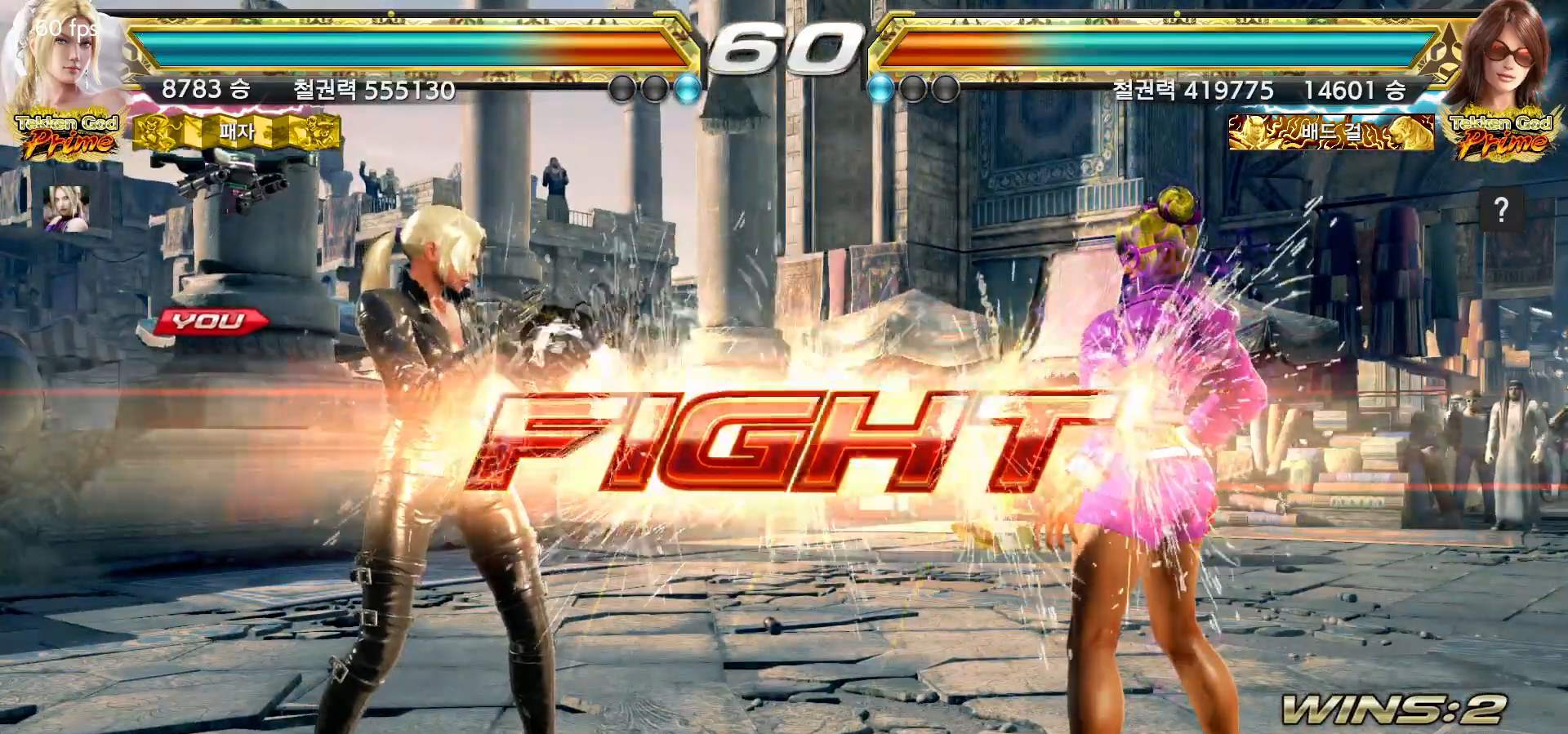
{"dt_ms": 500, "buttons": [], "left_stick": "left", "events": [[133, "left_stick", "up"], [200, "left_stick", "center"], [467, "left_stick", "left"]]}
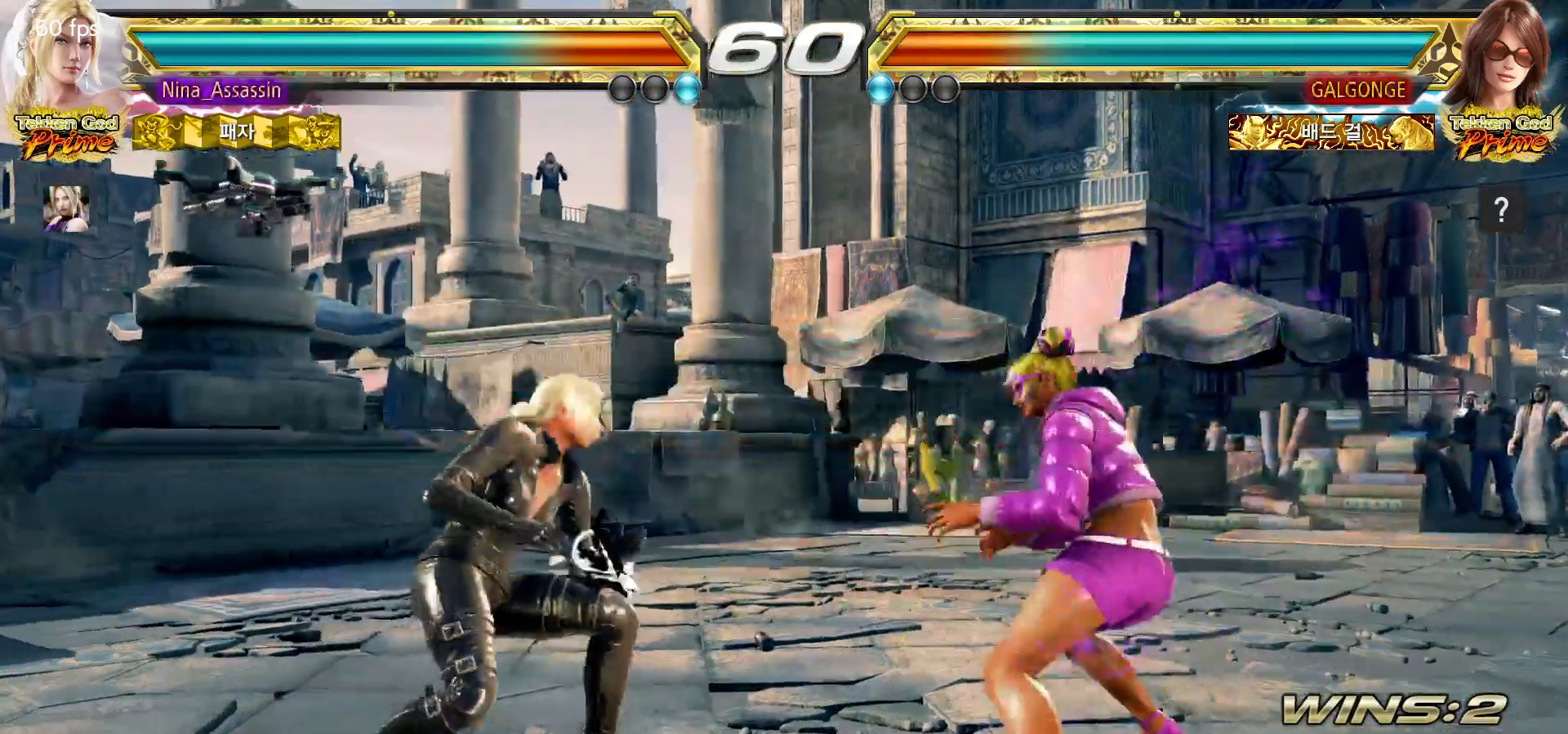
{"dt_ms": 500, "buttons": [], "left_stick": "down-right", "events": [[50, "left_stick", "center"], [100, "left_stick", "left"], [250, "left_stick", "down"], [300, "left_stick", "center"], [367, "left_stick", "down"], [450, "left_stick", "center"], [500, "left_stick", "down-right"]]}
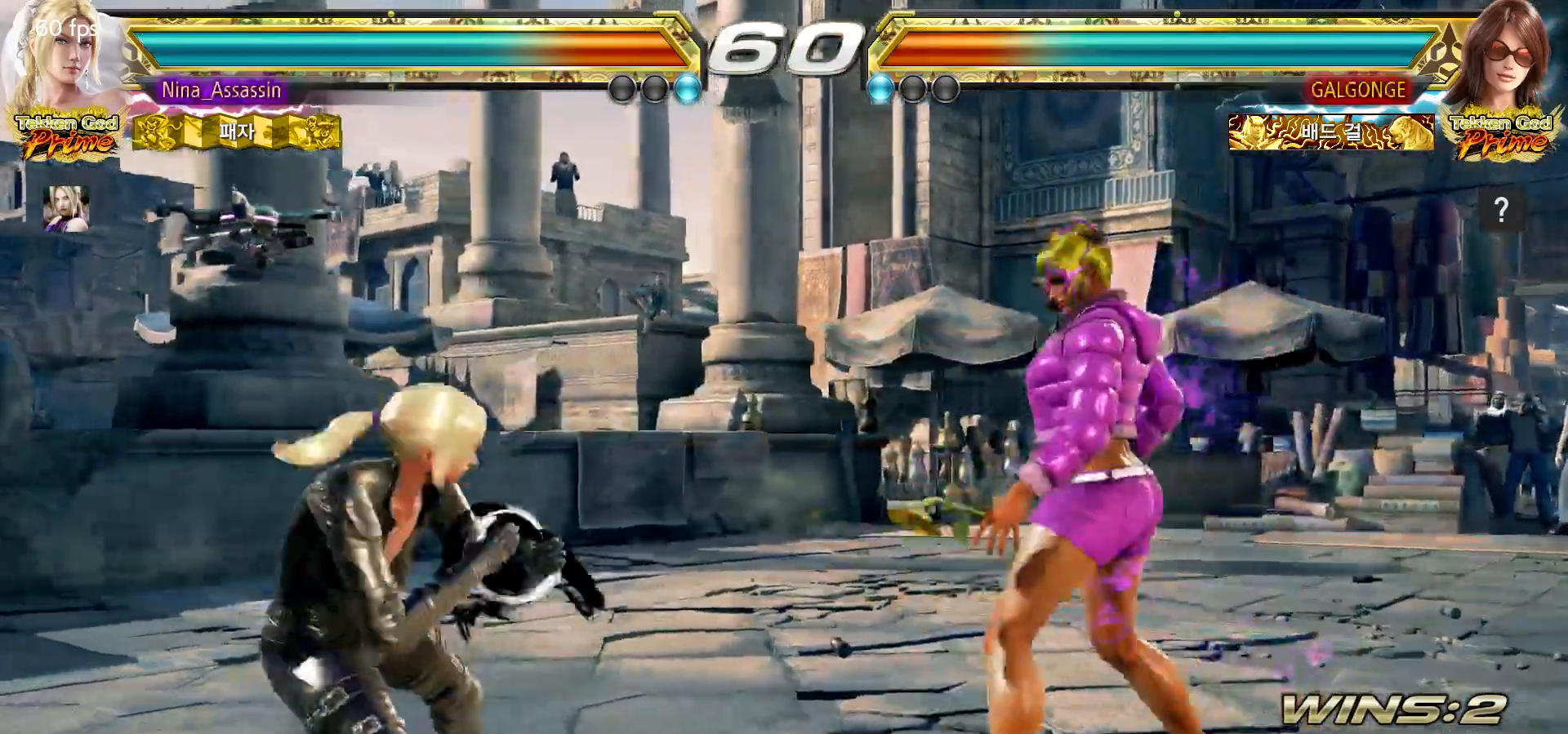
{"dt_ms": 500, "buttons": [], "left_stick": "left", "events": [[133, "left_stick", "center"], [483, "left_stick", "left"]]}
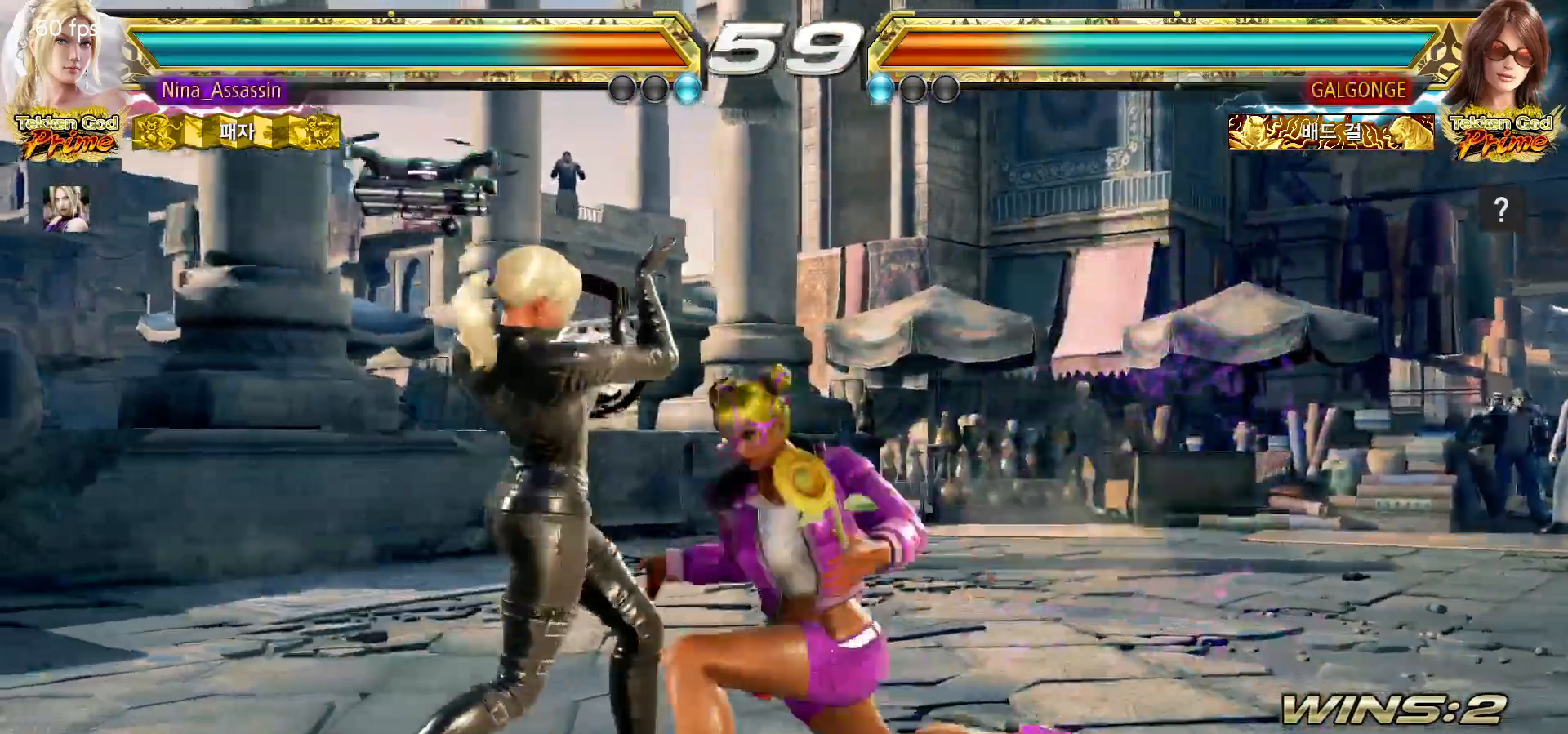
{"dt_ms": 500, "buttons": [], "left_stick": "down-left"}